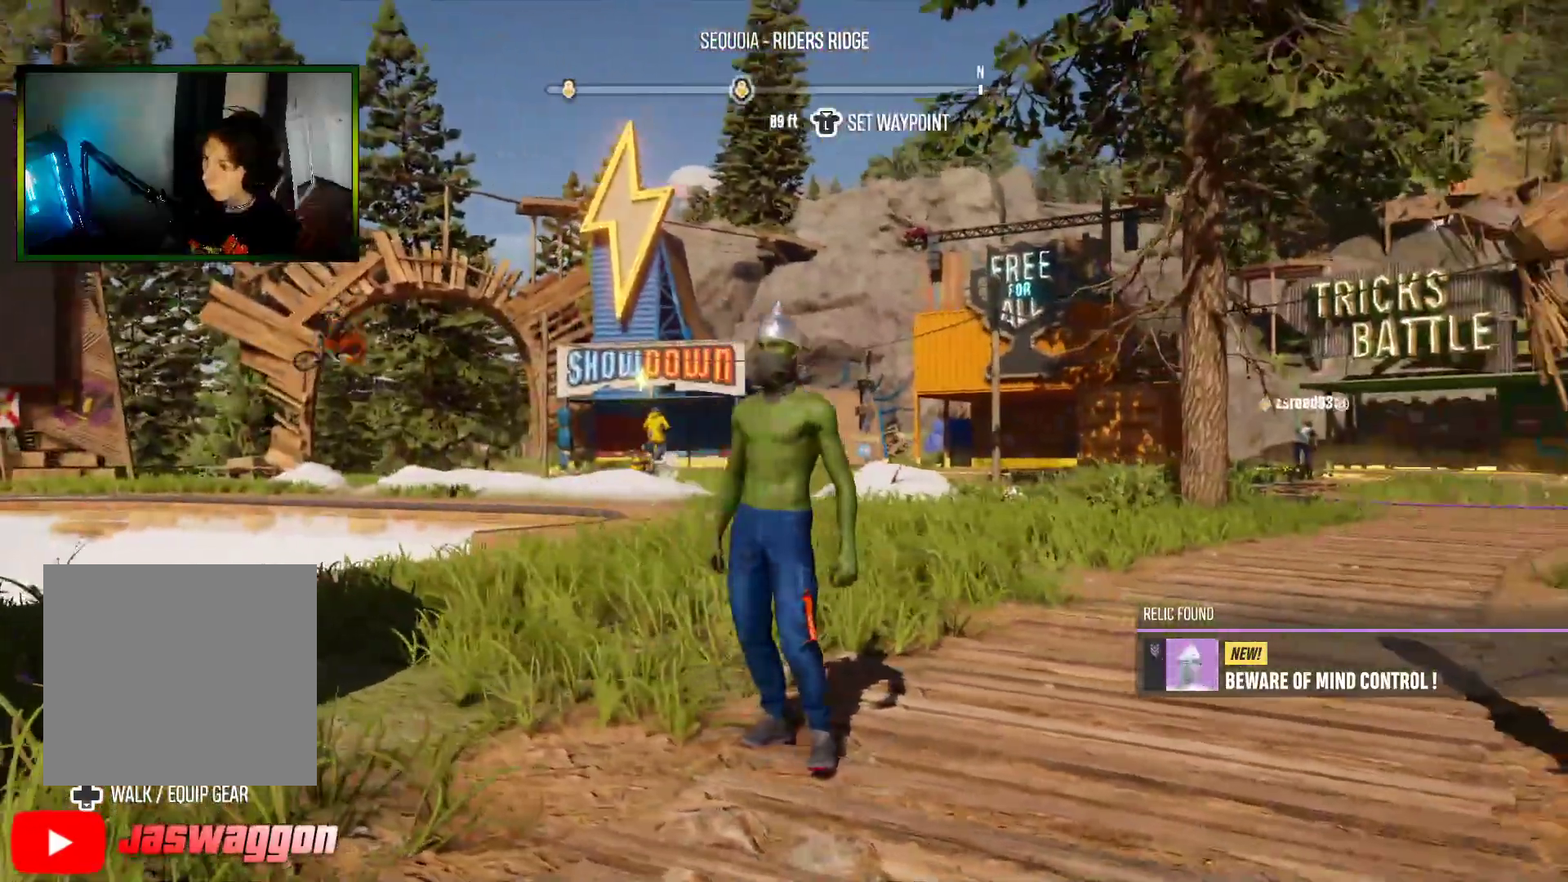
Gameplay with a controller (Xbox layout); each line is a JSON object with the inputs held at the frame after it. "events" lists button and stick changes between this image and that frame as [ms after this image, input, new state], when the widget could be followed in between.
{"buttons": [], "left_stick": "center", "right_stick": "up-right", "events": [[33, "right_stick", "up-right"]]}
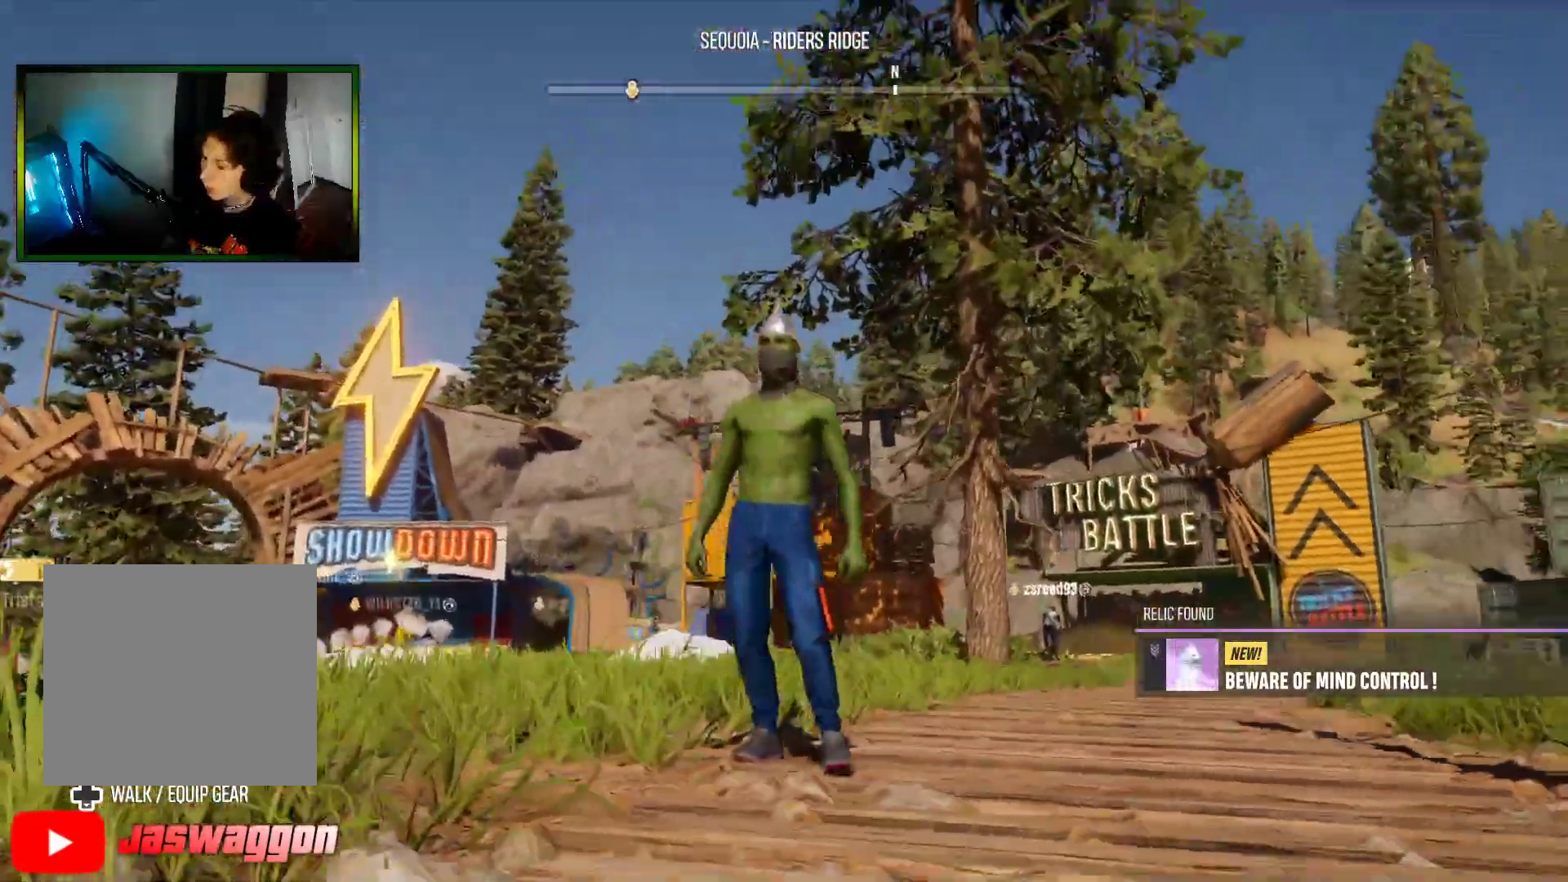
{"buttons": [], "left_stick": "center", "right_stick": "down", "events": [[33, "right_stick", "down"]]}
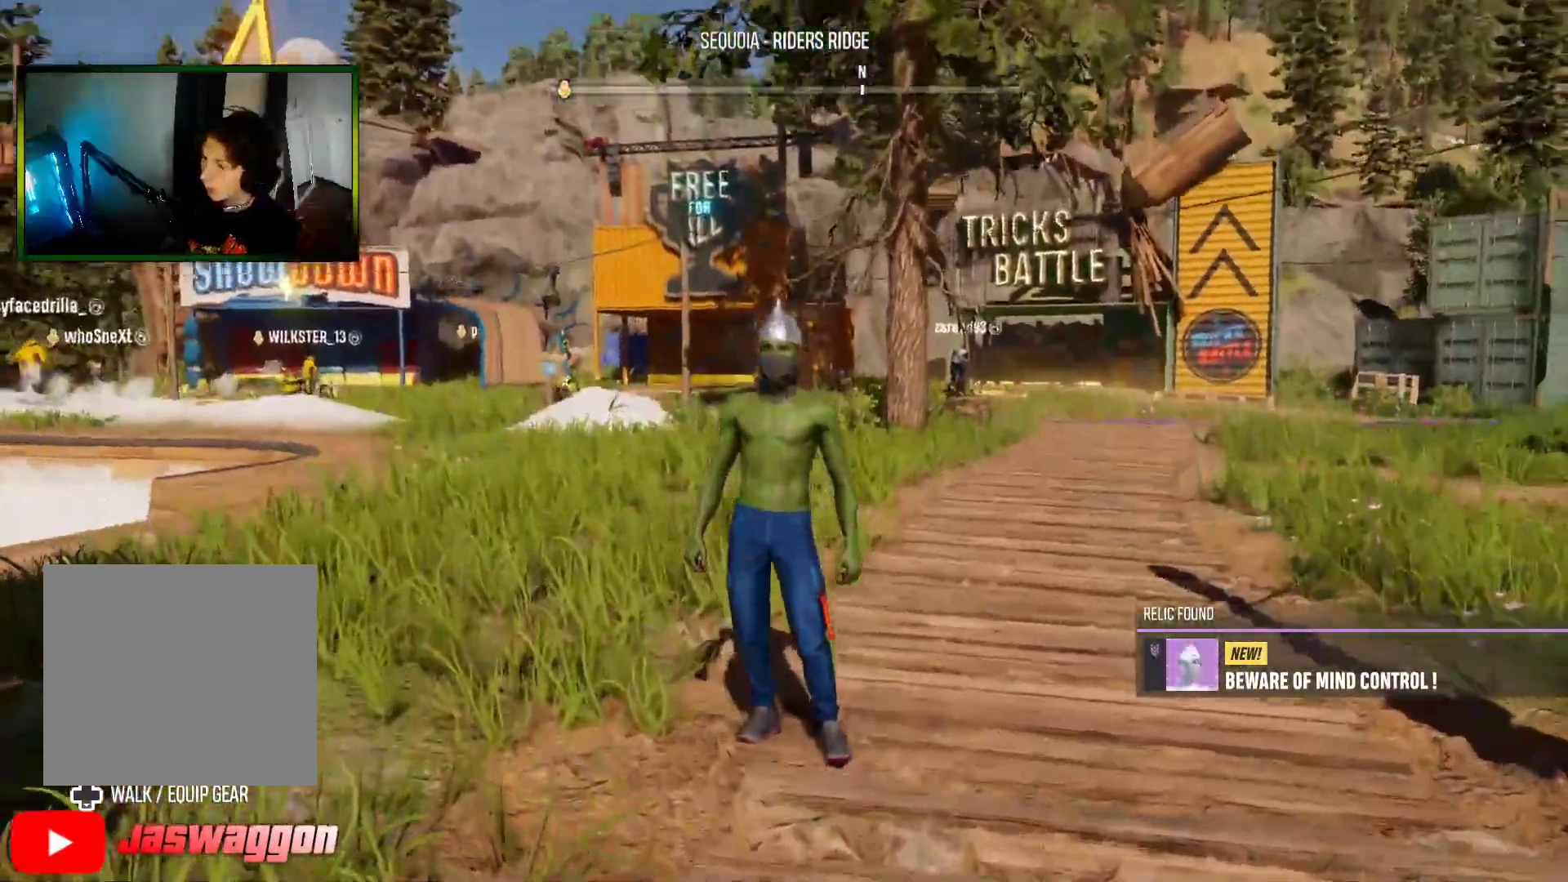
{"buttons": [], "left_stick": "center", "right_stick": "down", "events": [[150, "right_stick", "center"], [383, "right_stick", "down"]]}
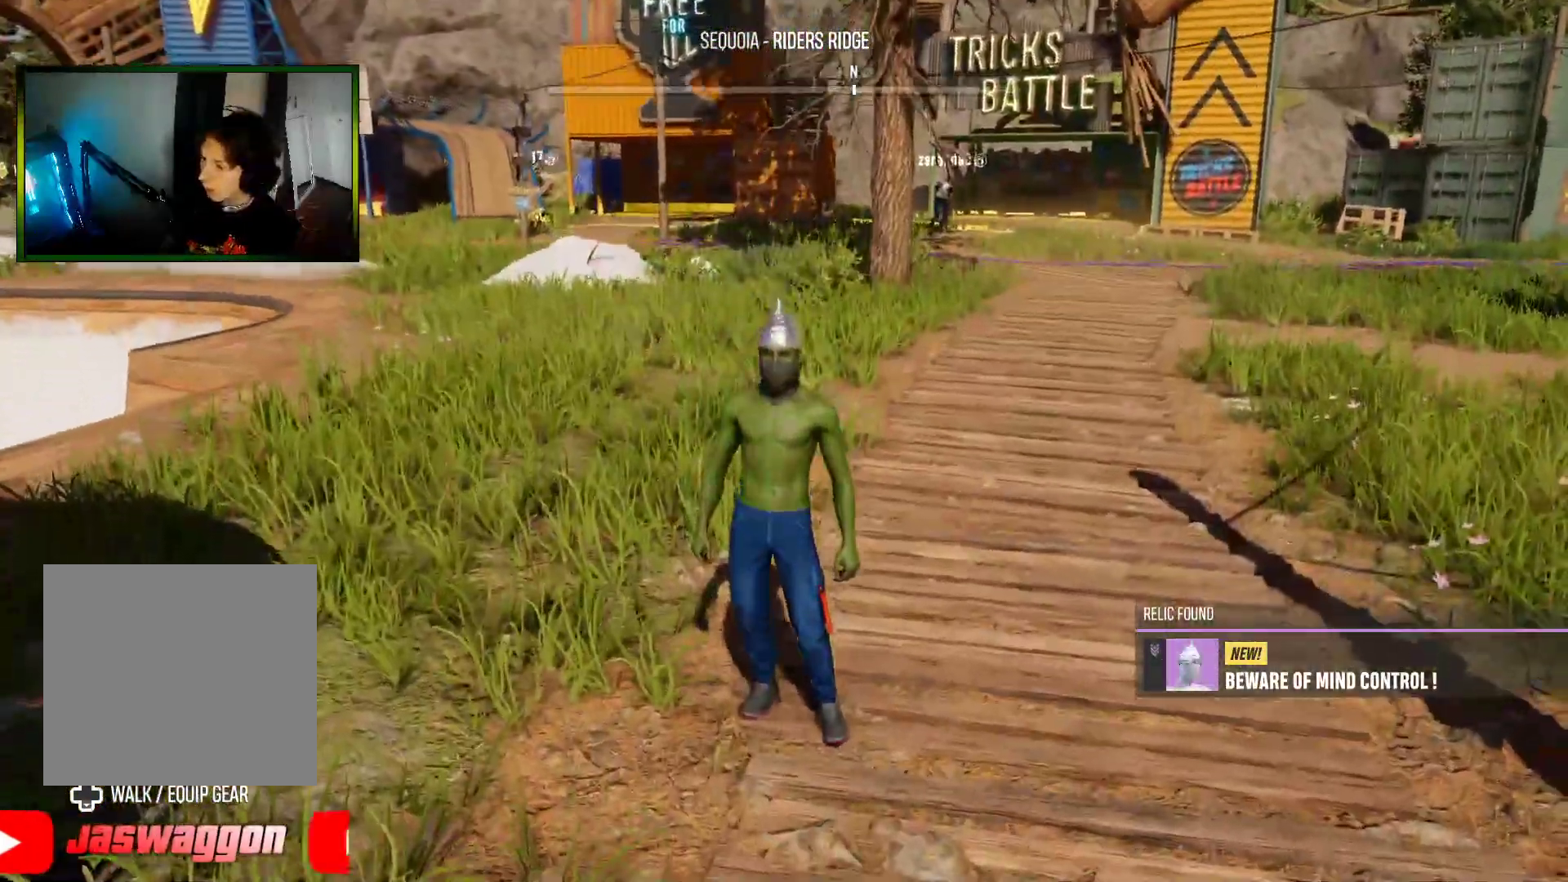
{"buttons": [], "left_stick": "center", "right_stick": "left", "events": [[150, "right_stick", "center"], [350, "right_stick", "left"]]}
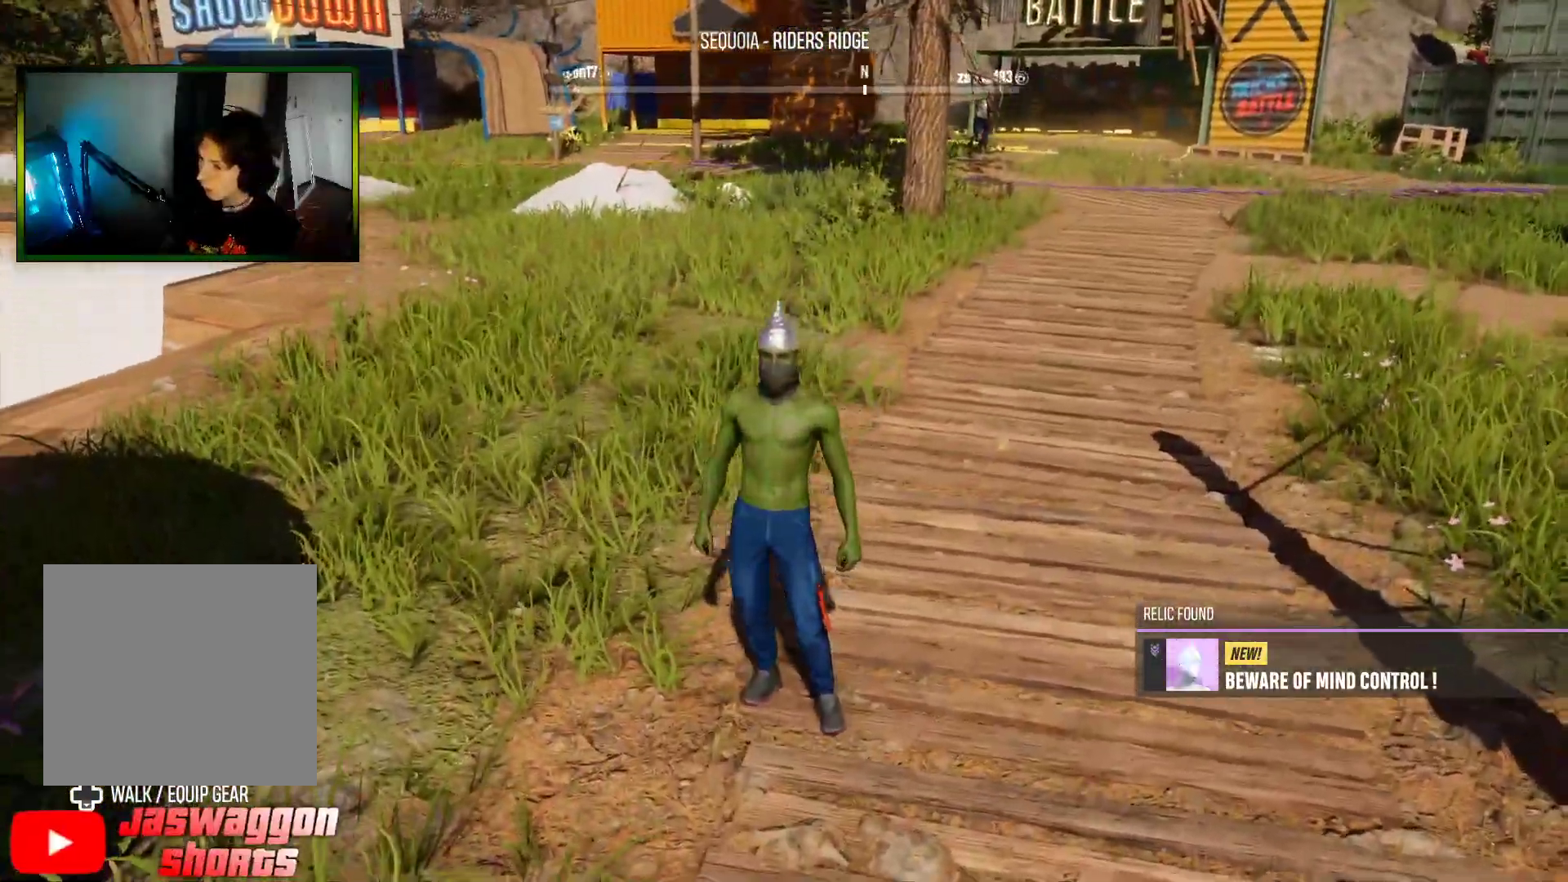
{"buttons": [], "left_stick": "center", "right_stick": "left", "events": []}
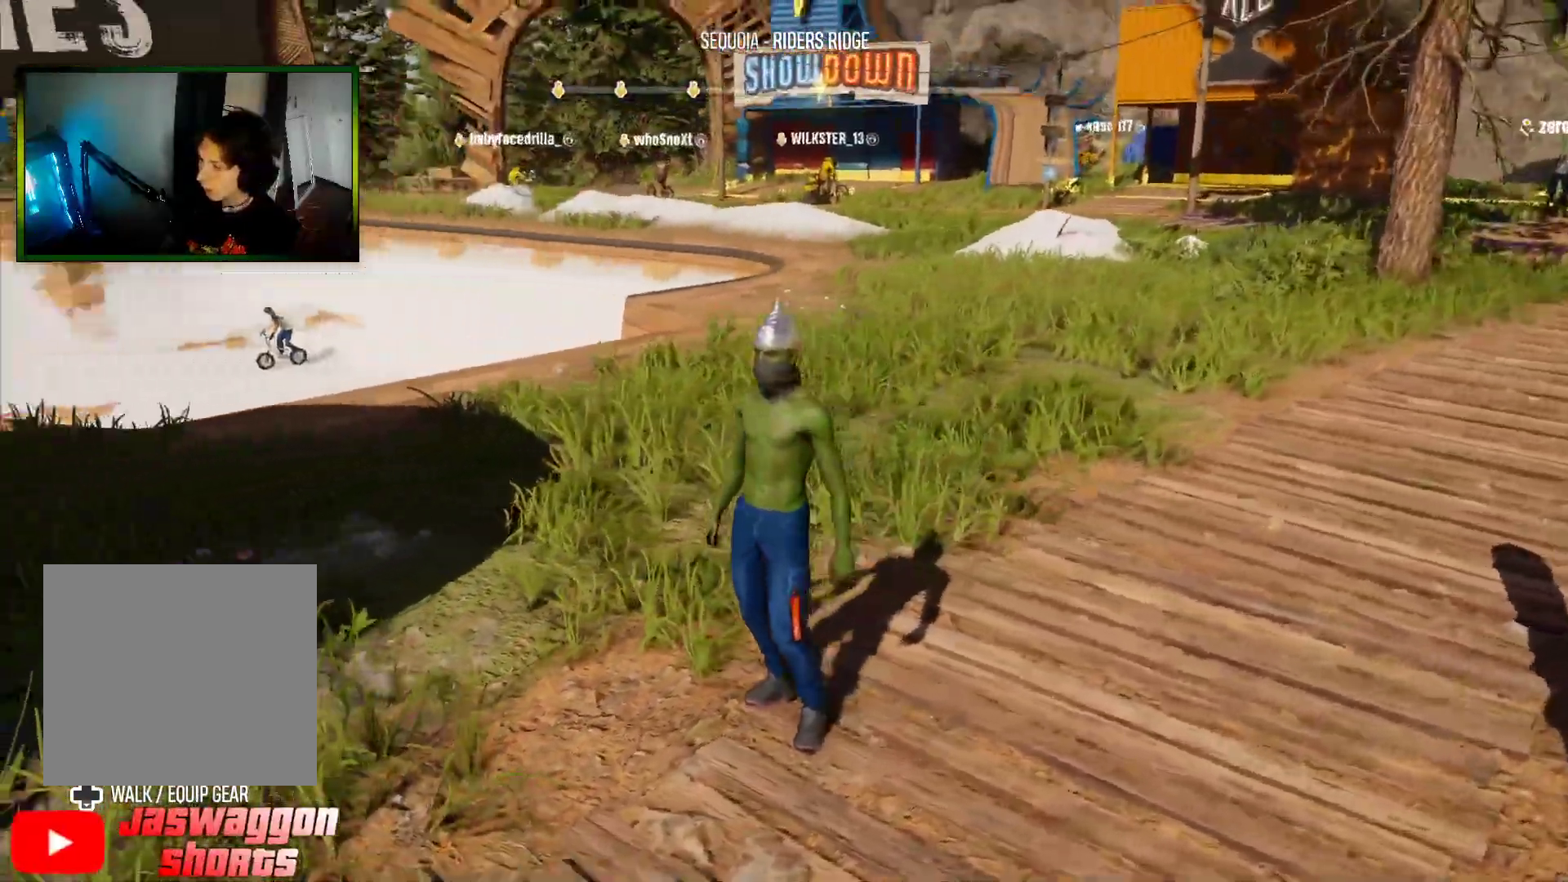
{"buttons": [], "left_stick": "center", "right_stick": "left", "events": []}
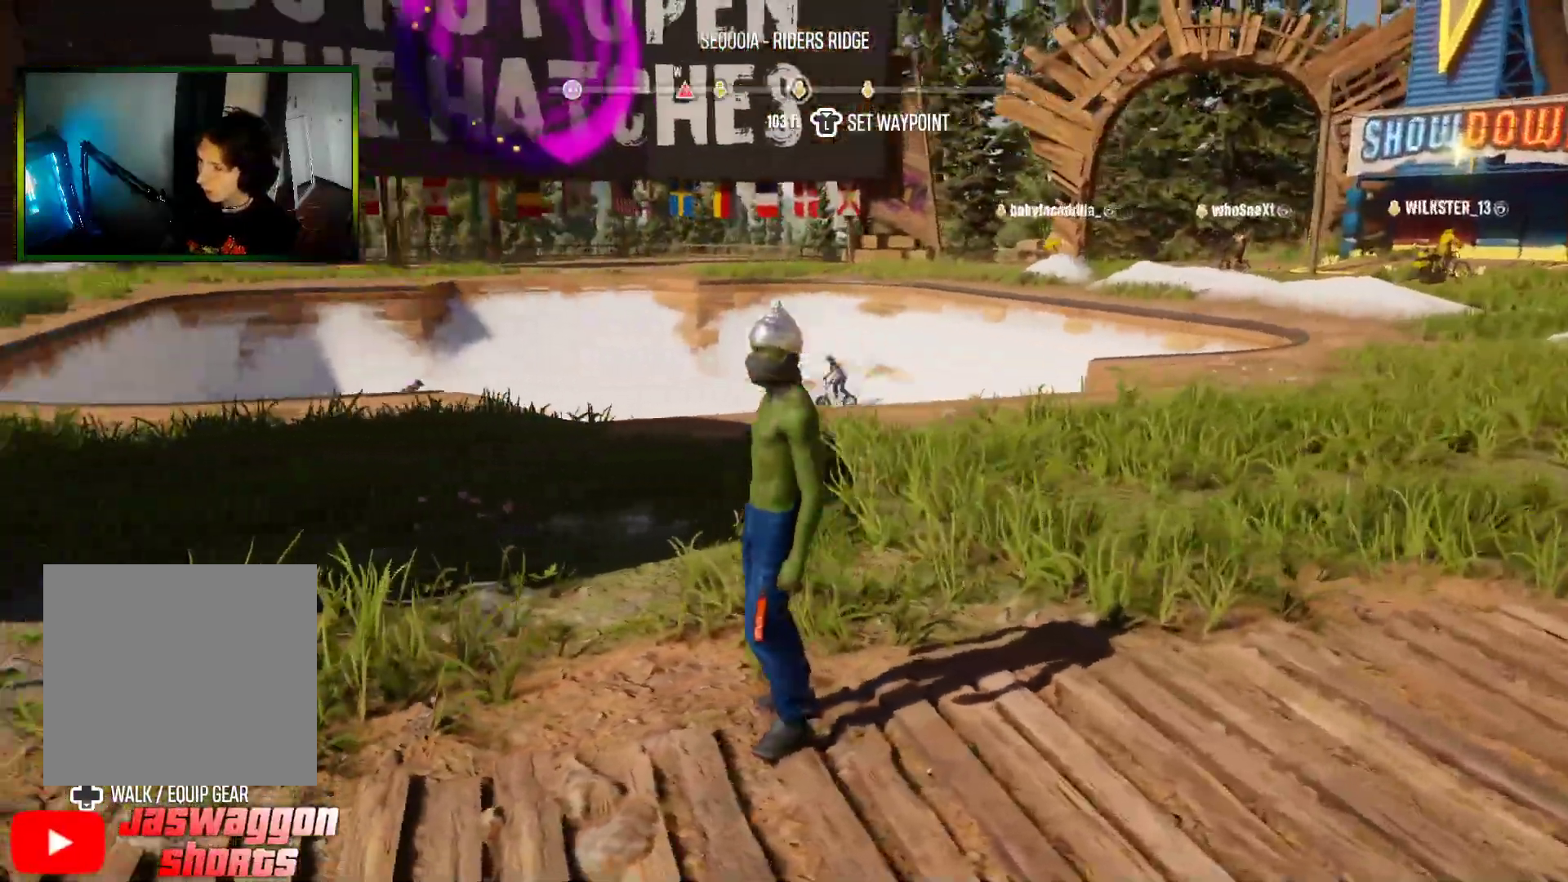
{"buttons": [], "left_stick": "center", "right_stick": "left", "events": []}
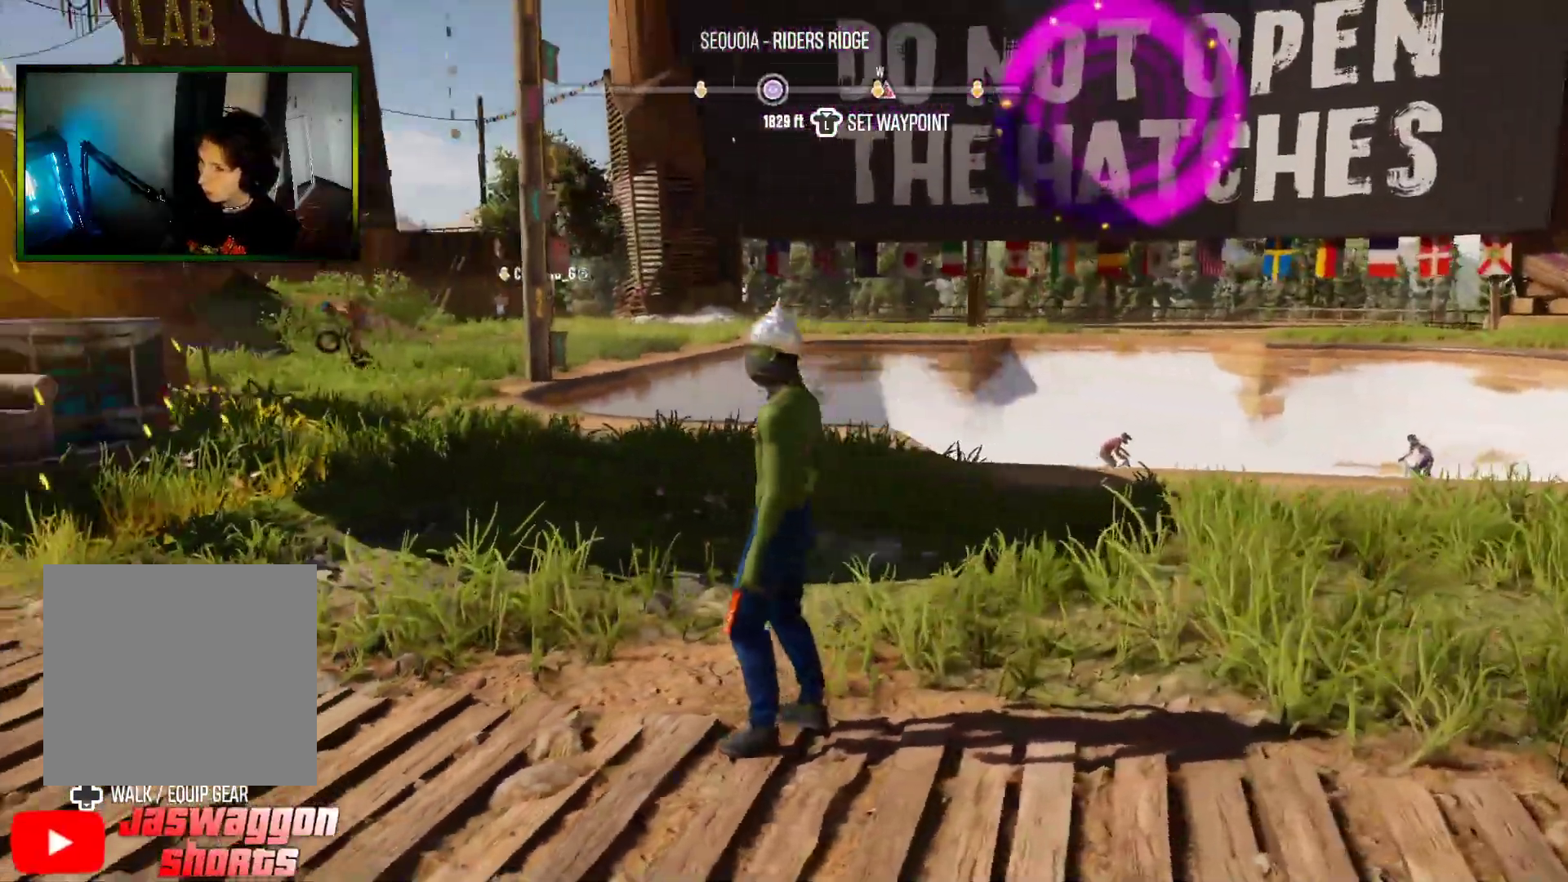
{"buttons": [], "left_stick": "center", "right_stick": "left", "events": []}
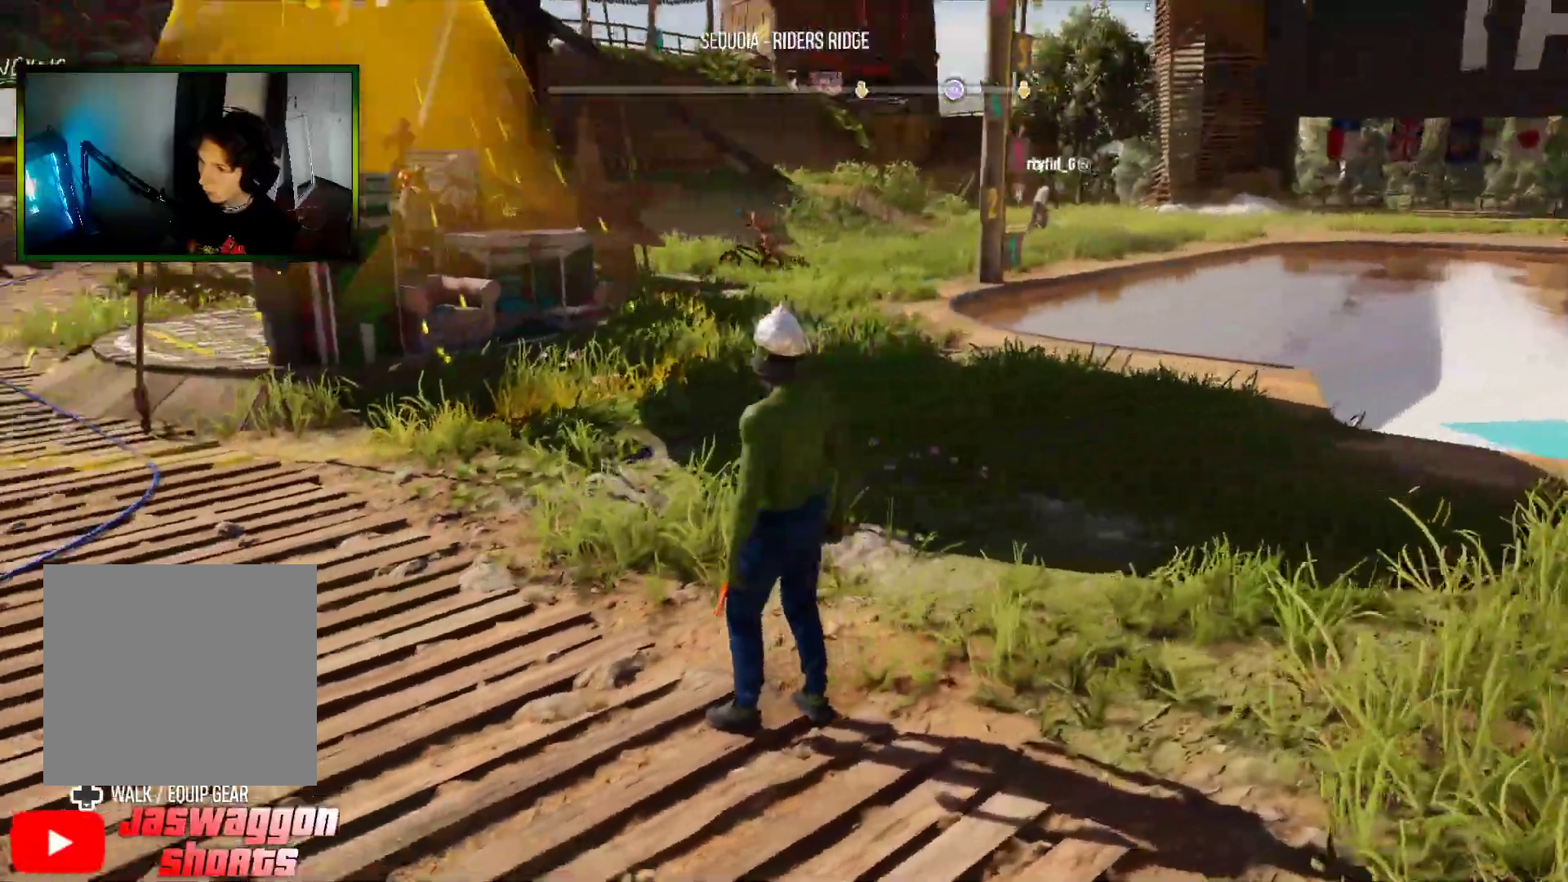
{"buttons": [], "left_stick": "center", "right_stick": "up-left", "events": [[167, "right_stick", "up-left"]]}
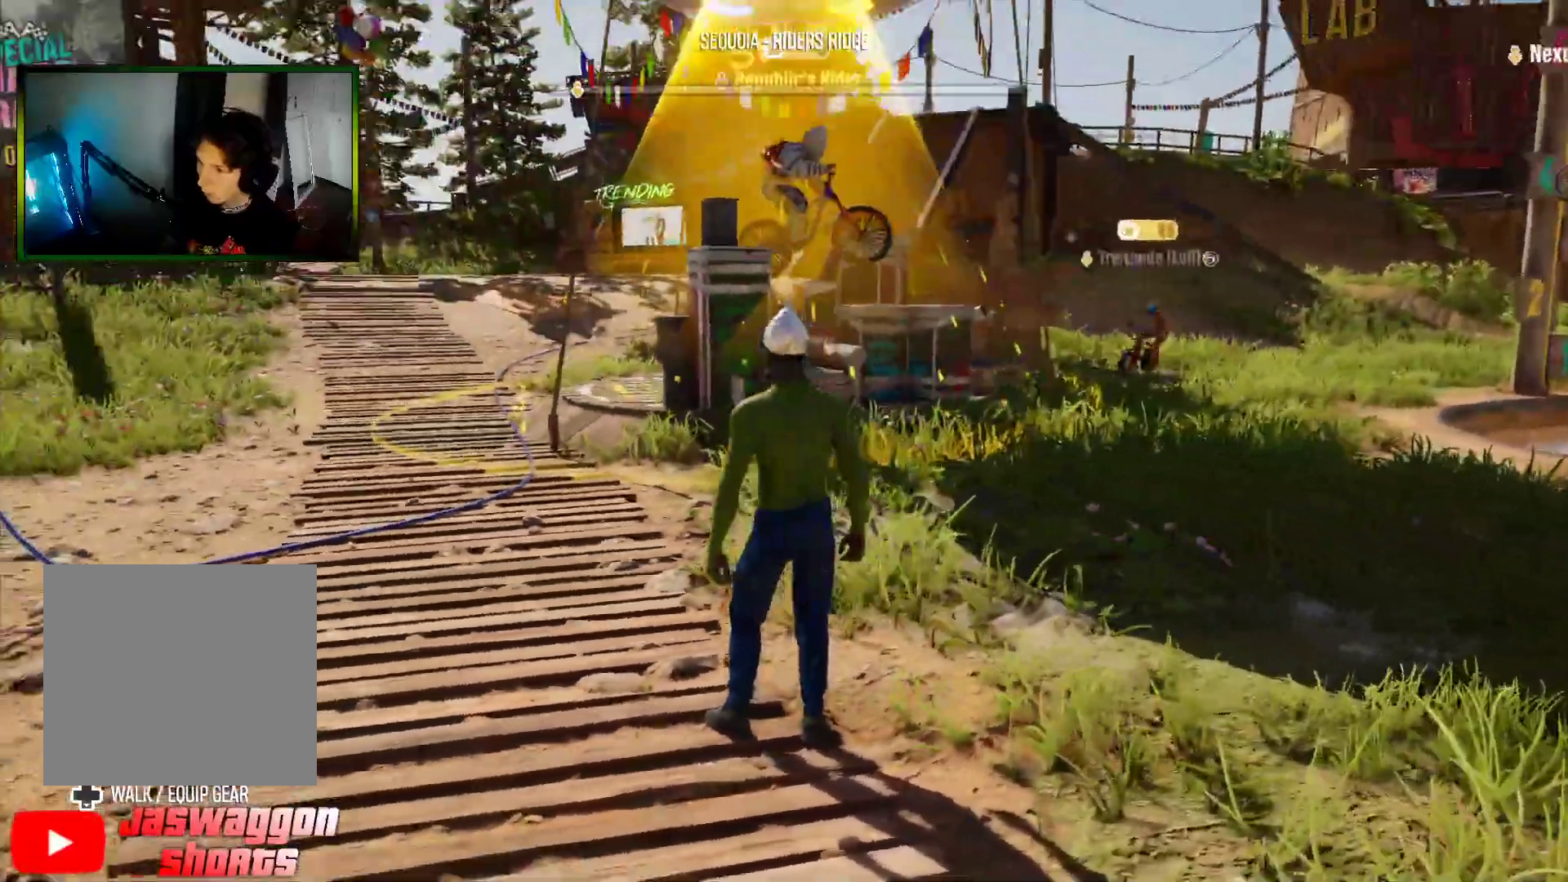
{"buttons": [], "left_stick": "center", "right_stick": "left", "events": [[317, "right_stick", "left"]]}
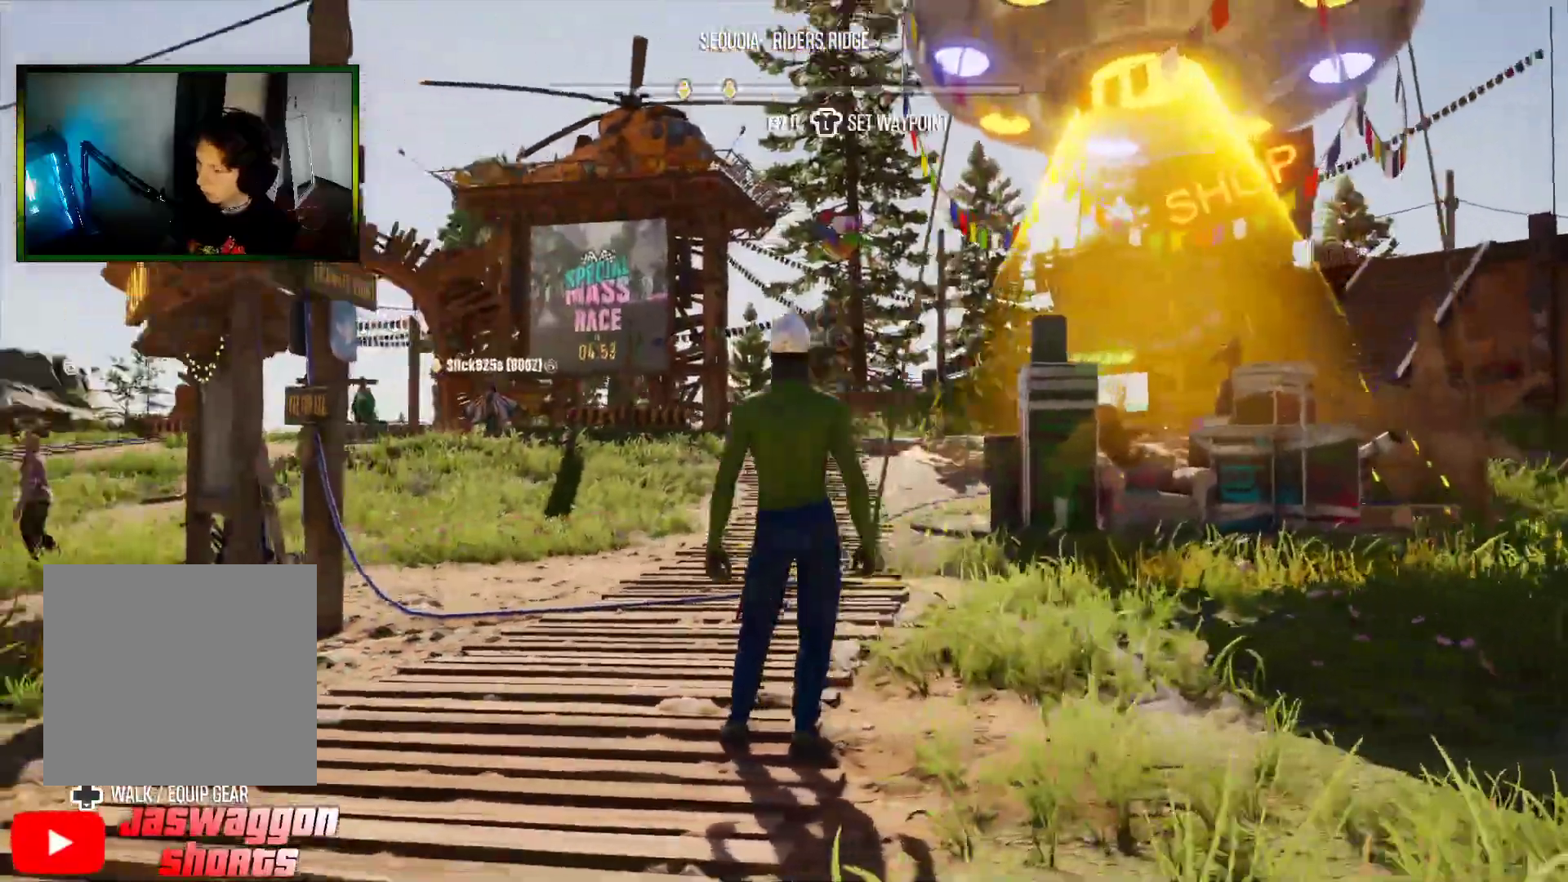
{"buttons": [], "left_stick": "center", "right_stick": "left", "events": [[233, "R2", "down"], [467, "R2", "up"]]}
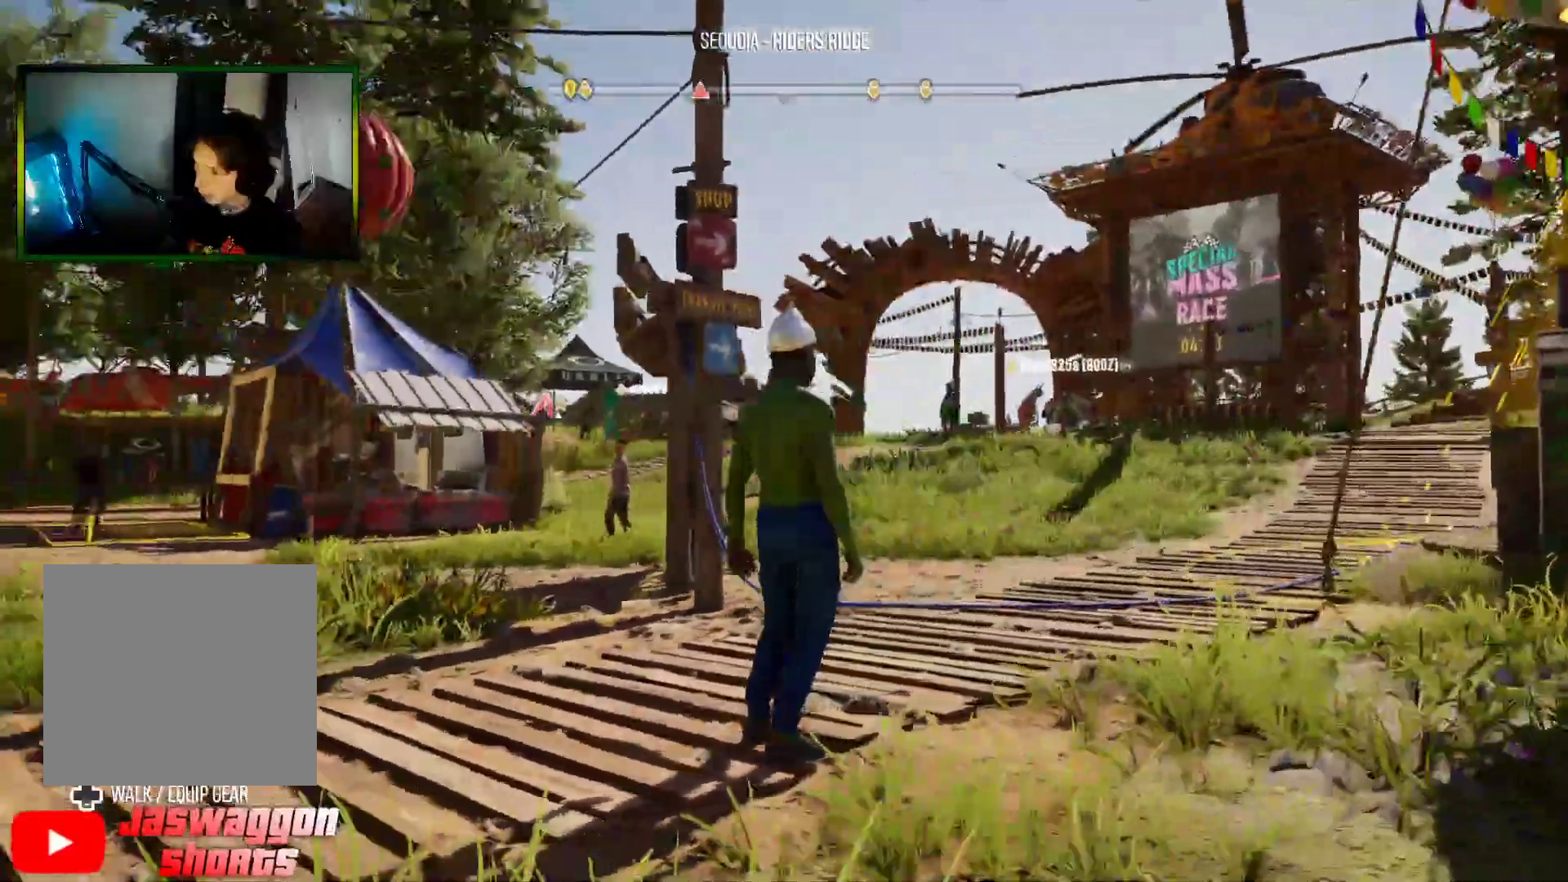
{"buttons": [], "left_stick": "center", "right_stick": "left", "events": []}
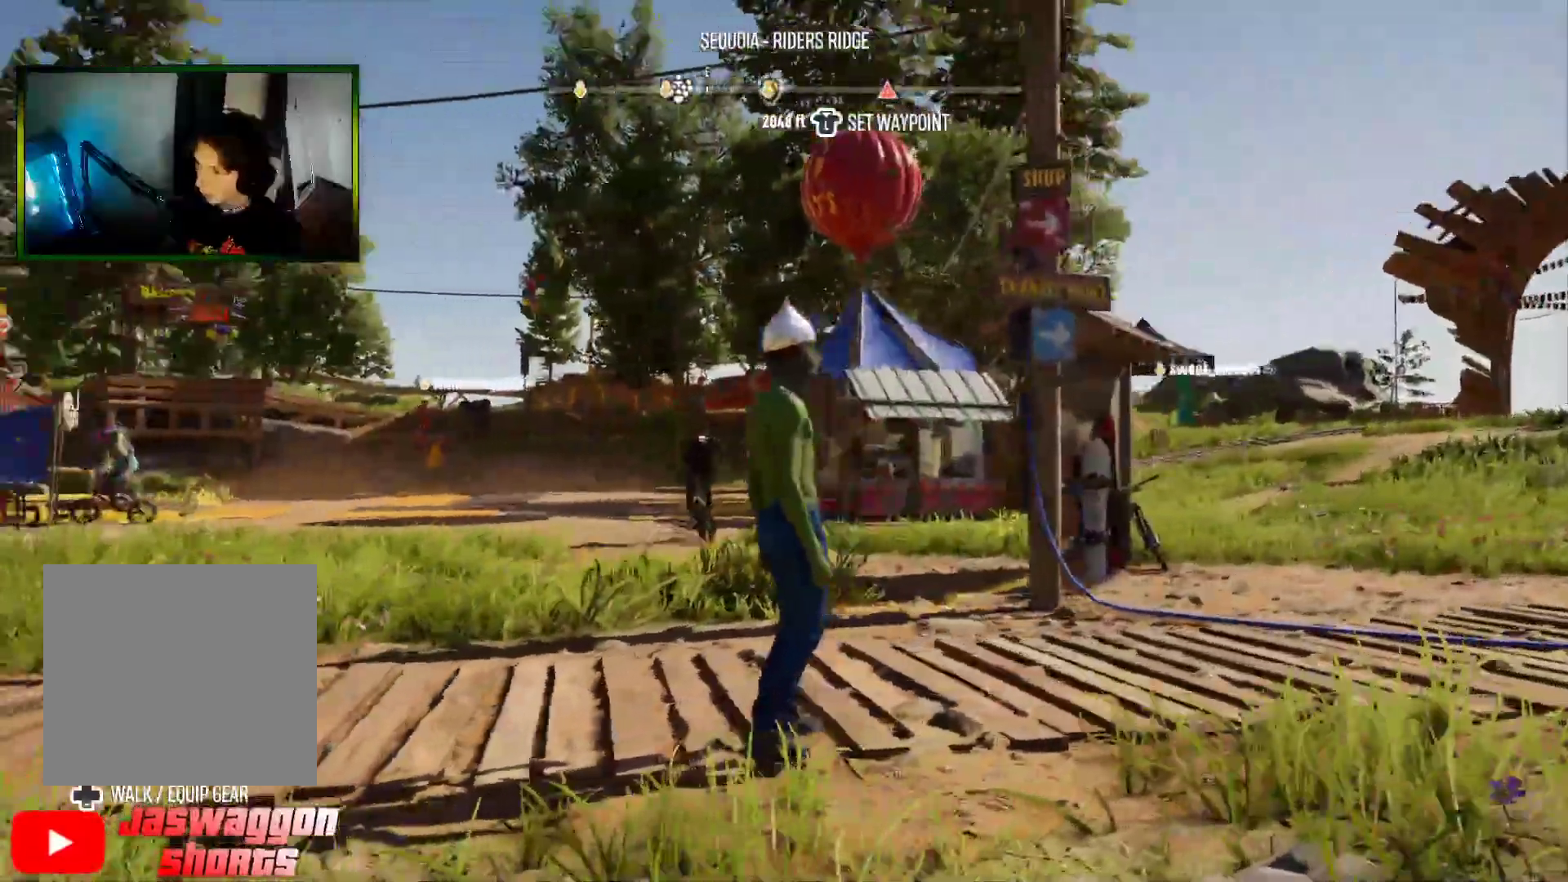
{"buttons": [], "left_stick": "center", "right_stick": "left", "events": []}
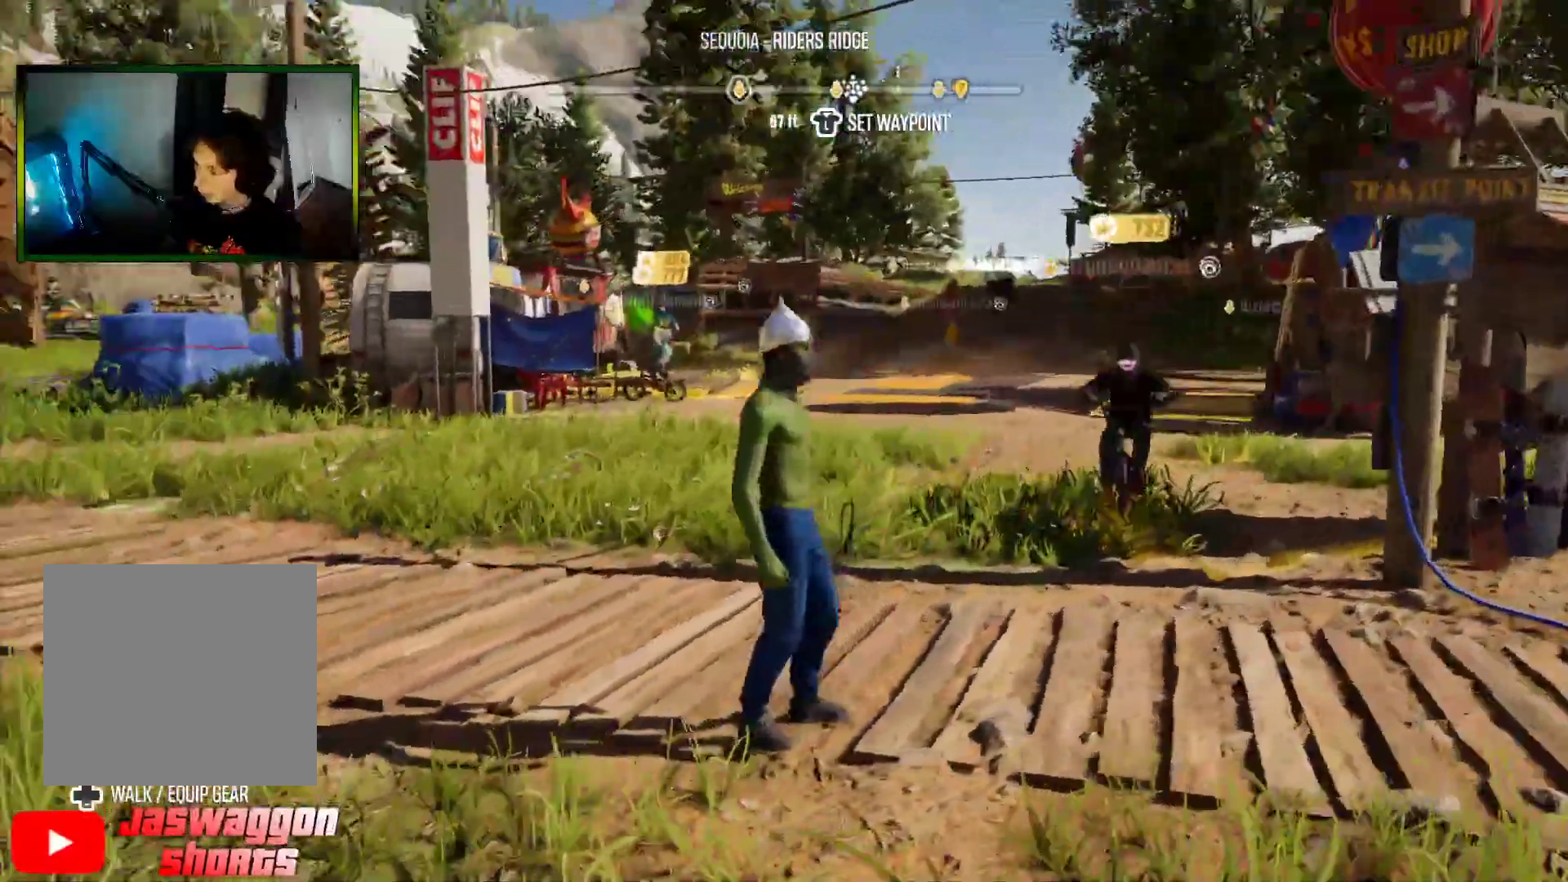
{"buttons": [], "left_stick": "center", "right_stick": "center", "events": [[300, "right_stick", "center"], [383, "X", "down"], [483, "X", "up"]]}
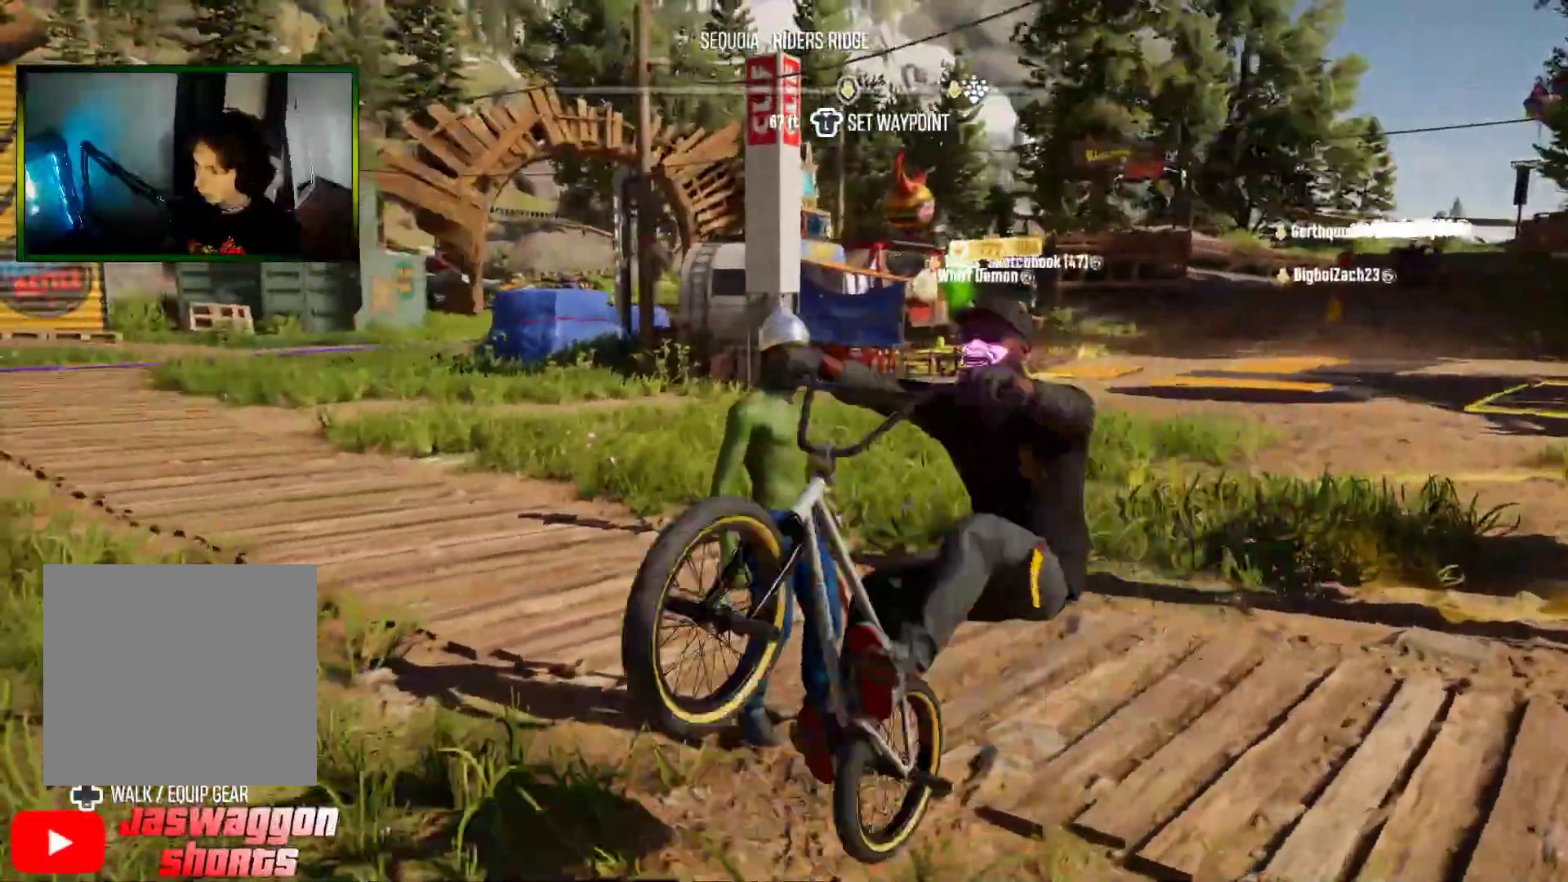
{"buttons": [], "left_stick": "center", "right_stick": "center", "events": []}
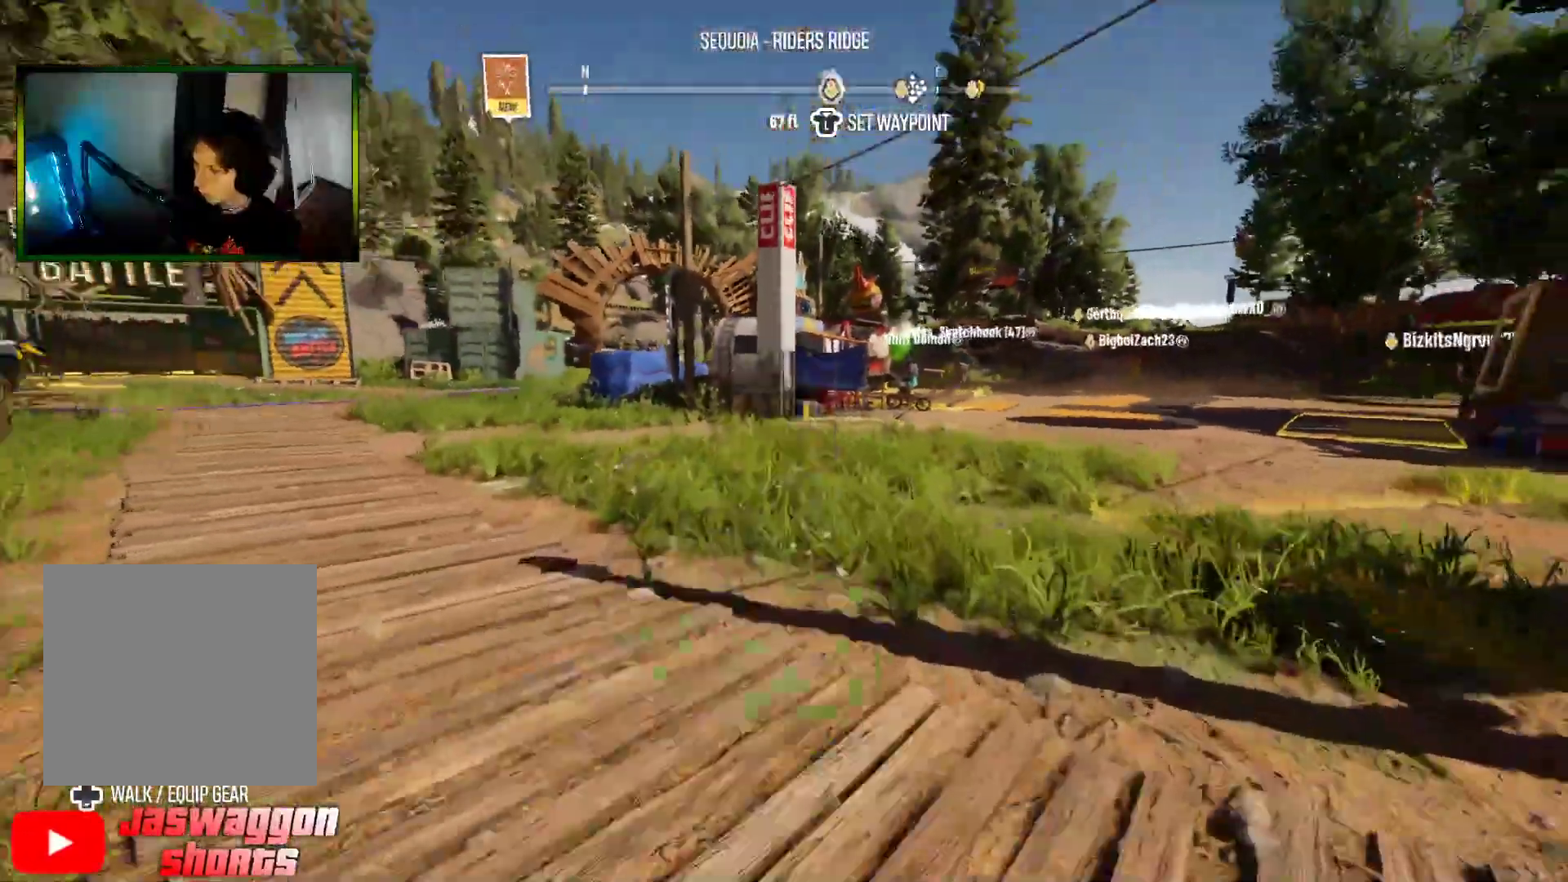
{"buttons": [], "left_stick": "center", "right_stick": "right", "events": [[250, "right_stick", "right"]]}
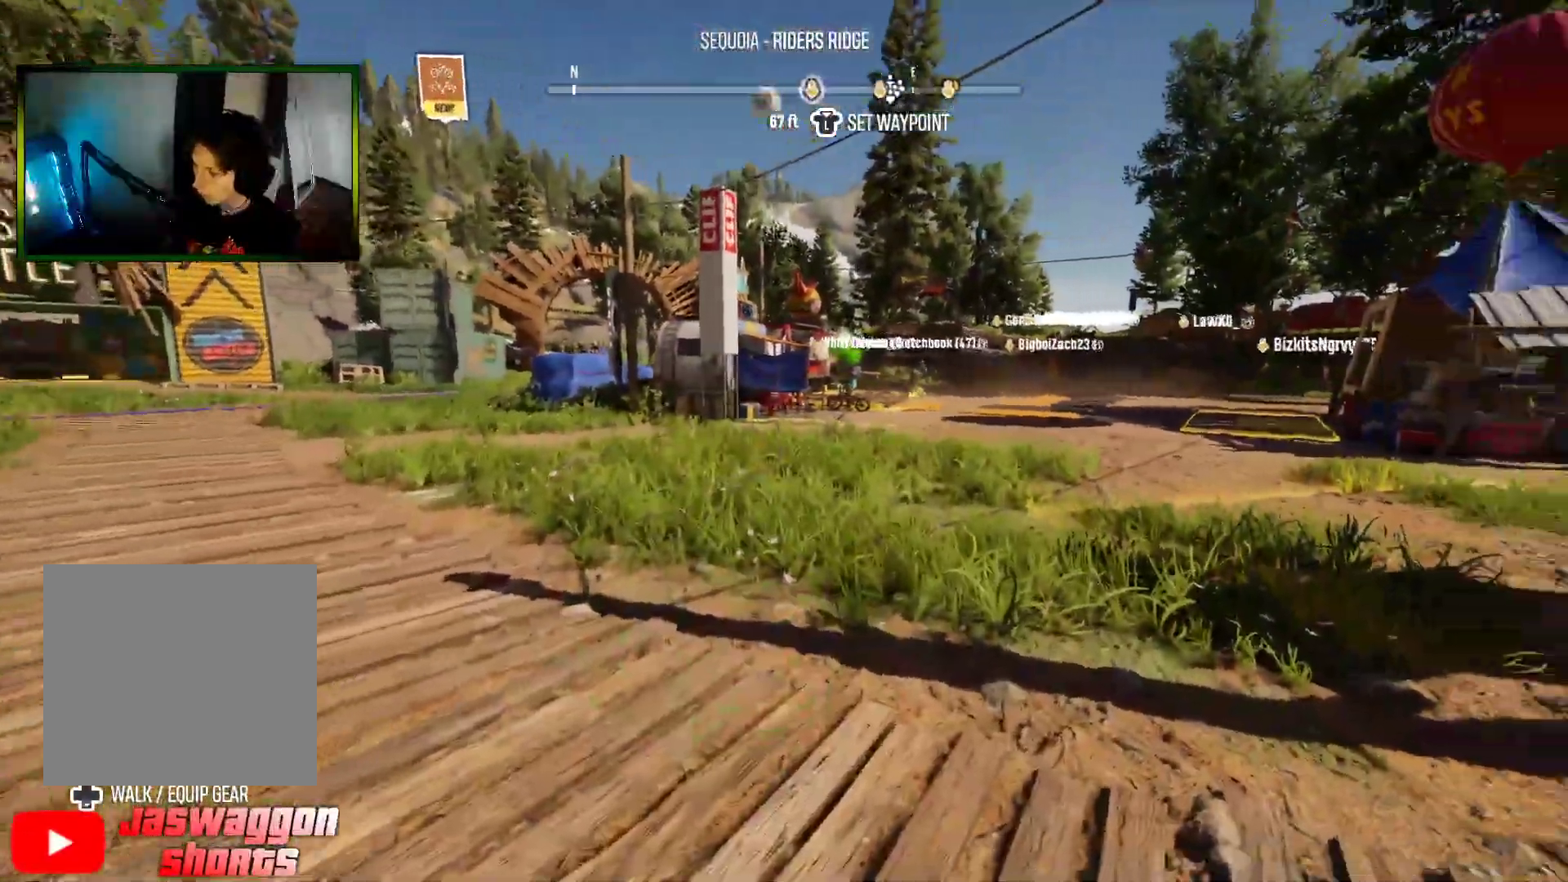
{"buttons": [], "left_stick": "center", "right_stick": "center", "events": [[283, "right_stick", "center"], [317, "X", "down"], [433, "X", "up"]]}
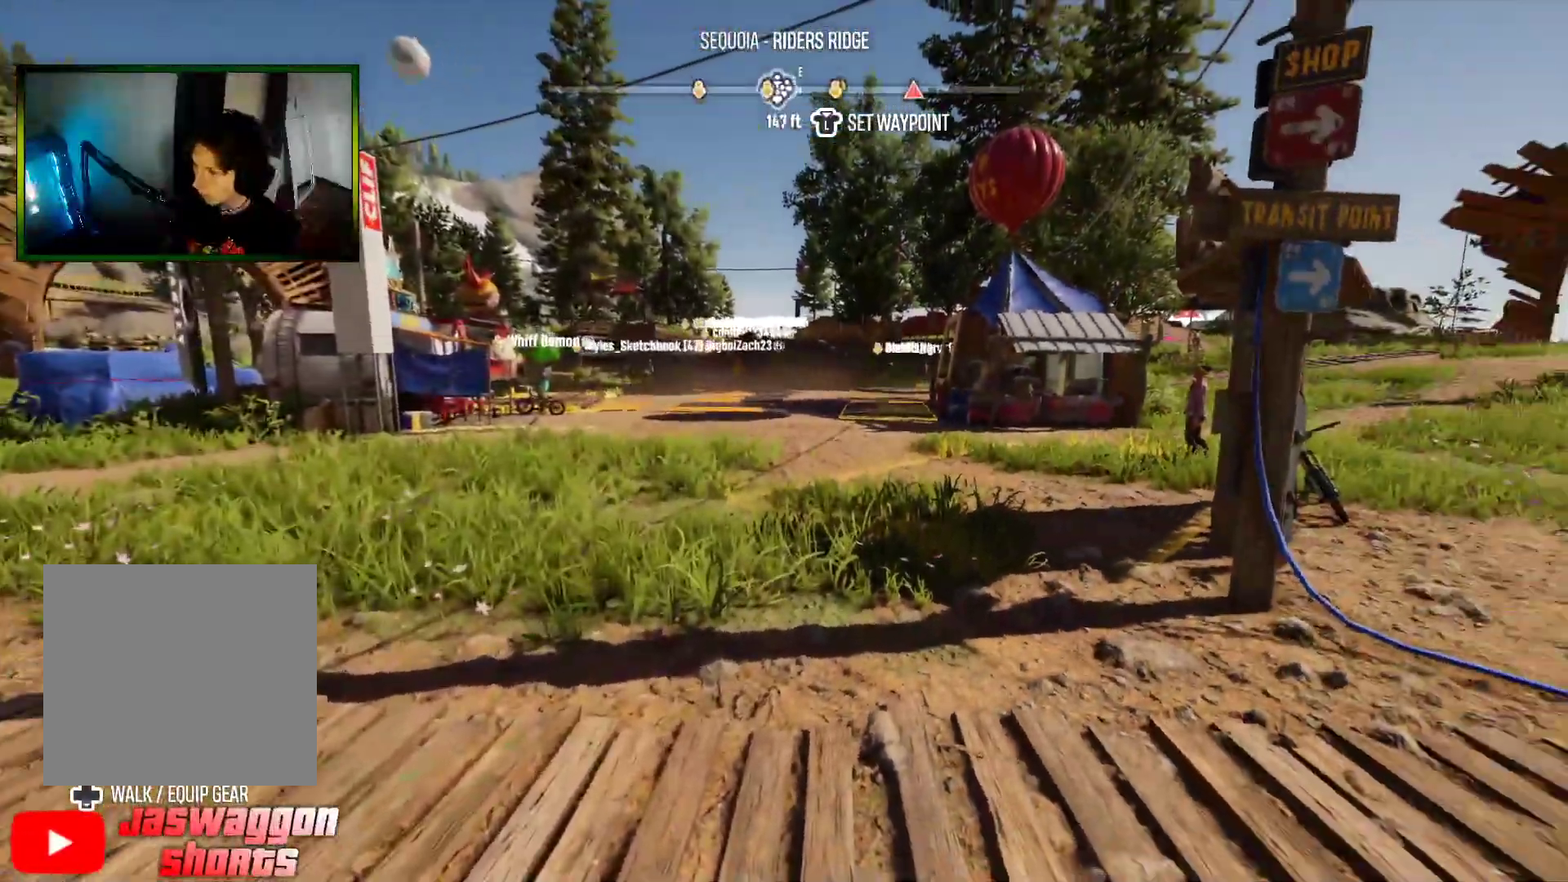
{"buttons": [], "left_stick": "center", "right_stick": "up-left", "events": [[183, "right_stick", "up-left"]]}
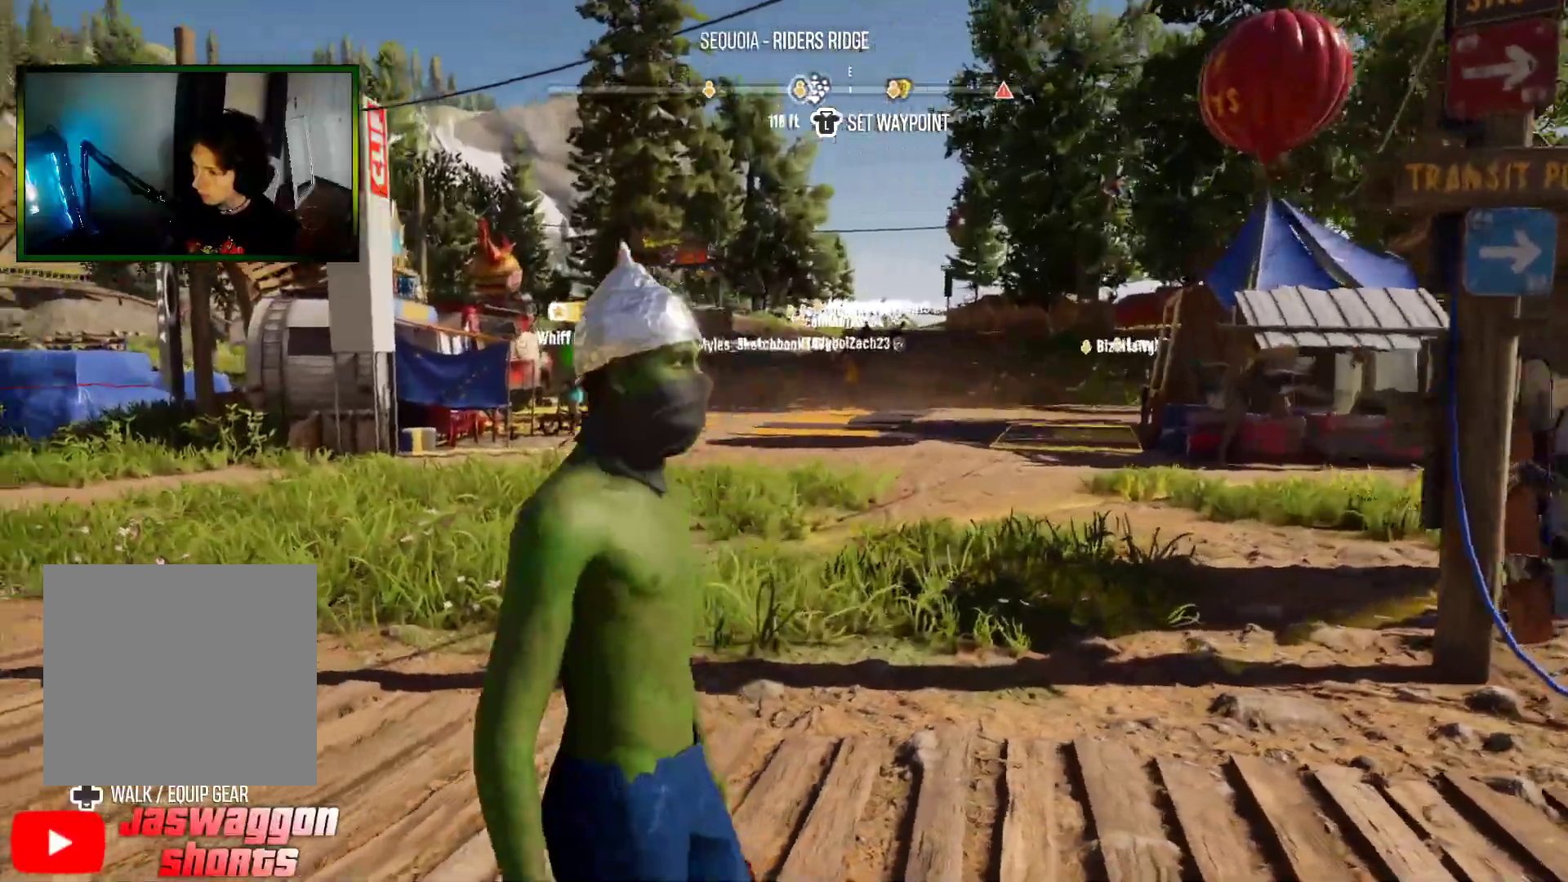
{"buttons": [], "left_stick": "center", "right_stick": "down-left", "events": [[217, "right_stick", "left"], [317, "right_stick", "down-left"]]}
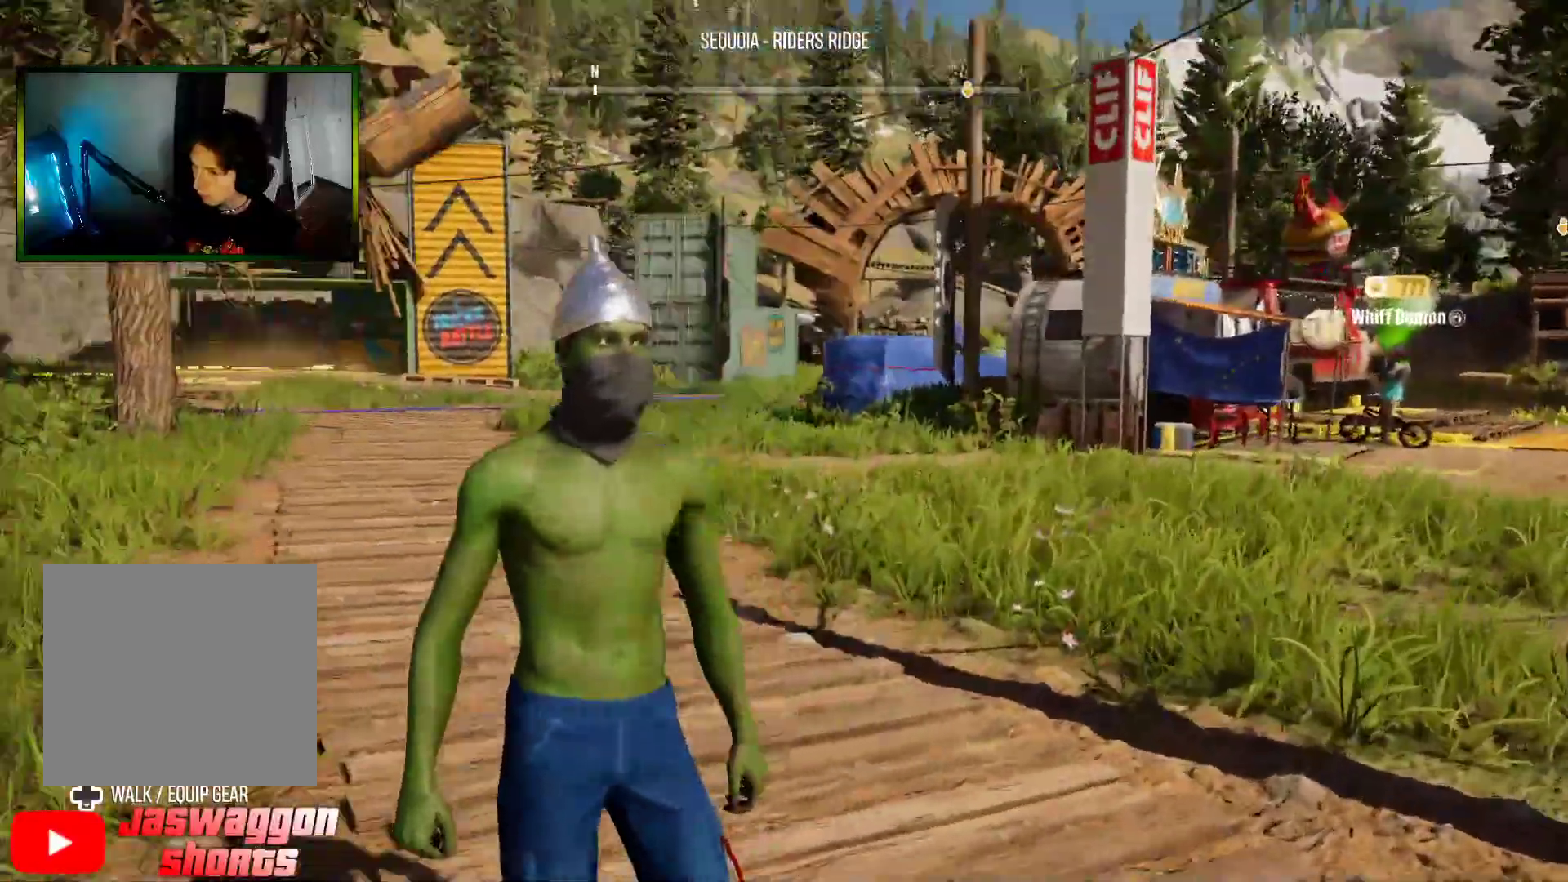
{"buttons": [], "left_stick": "center", "right_stick": "down-left", "events": []}
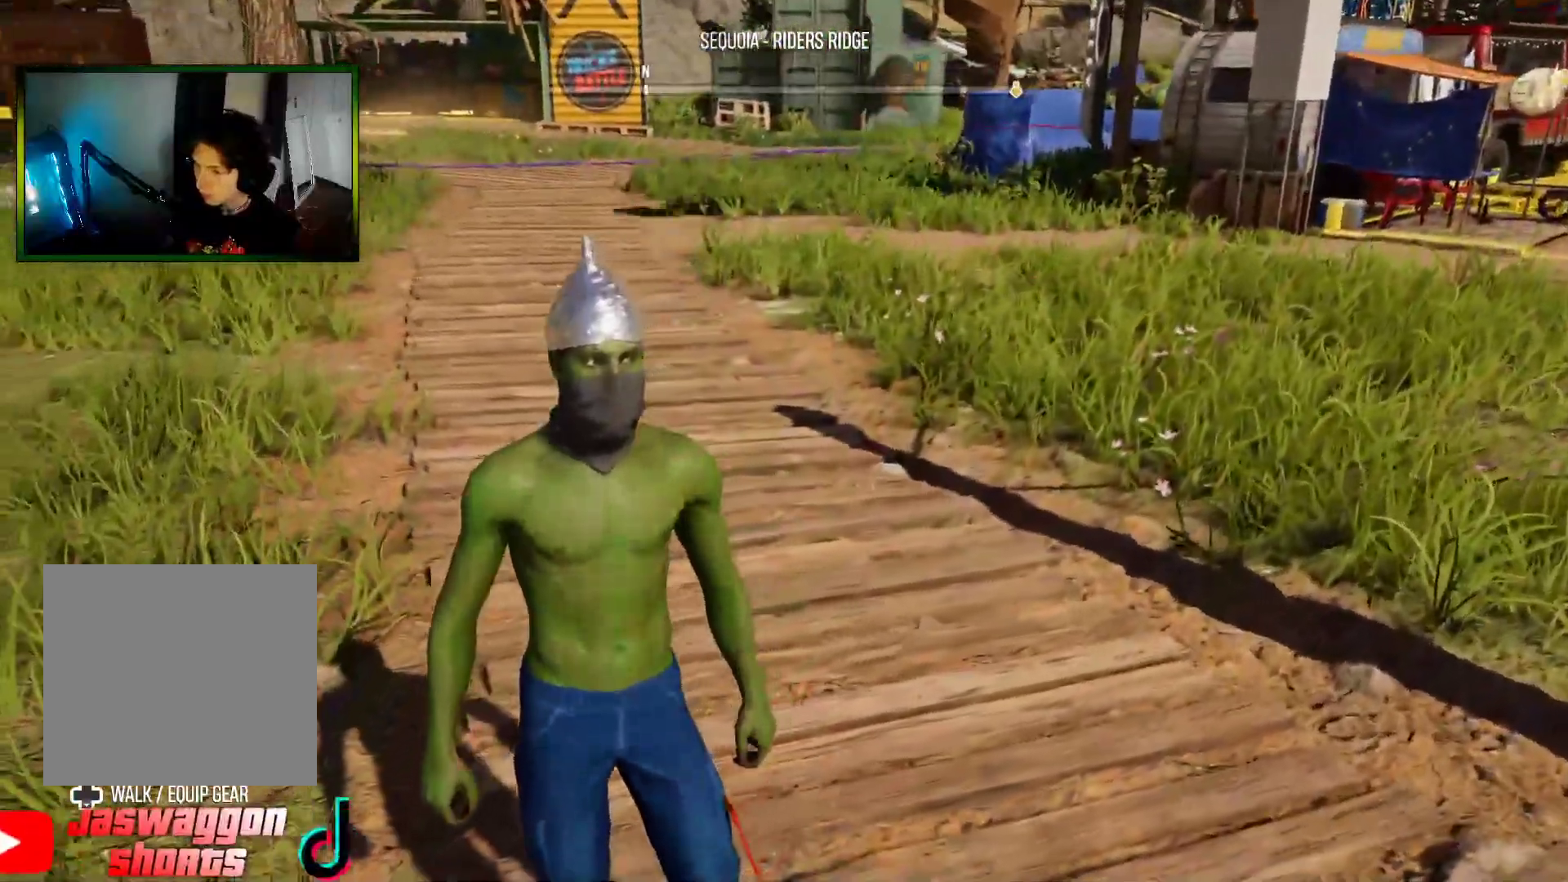
{"buttons": [], "left_stick": "center", "right_stick": "left", "events": [[33, "right_stick", "left"]]}
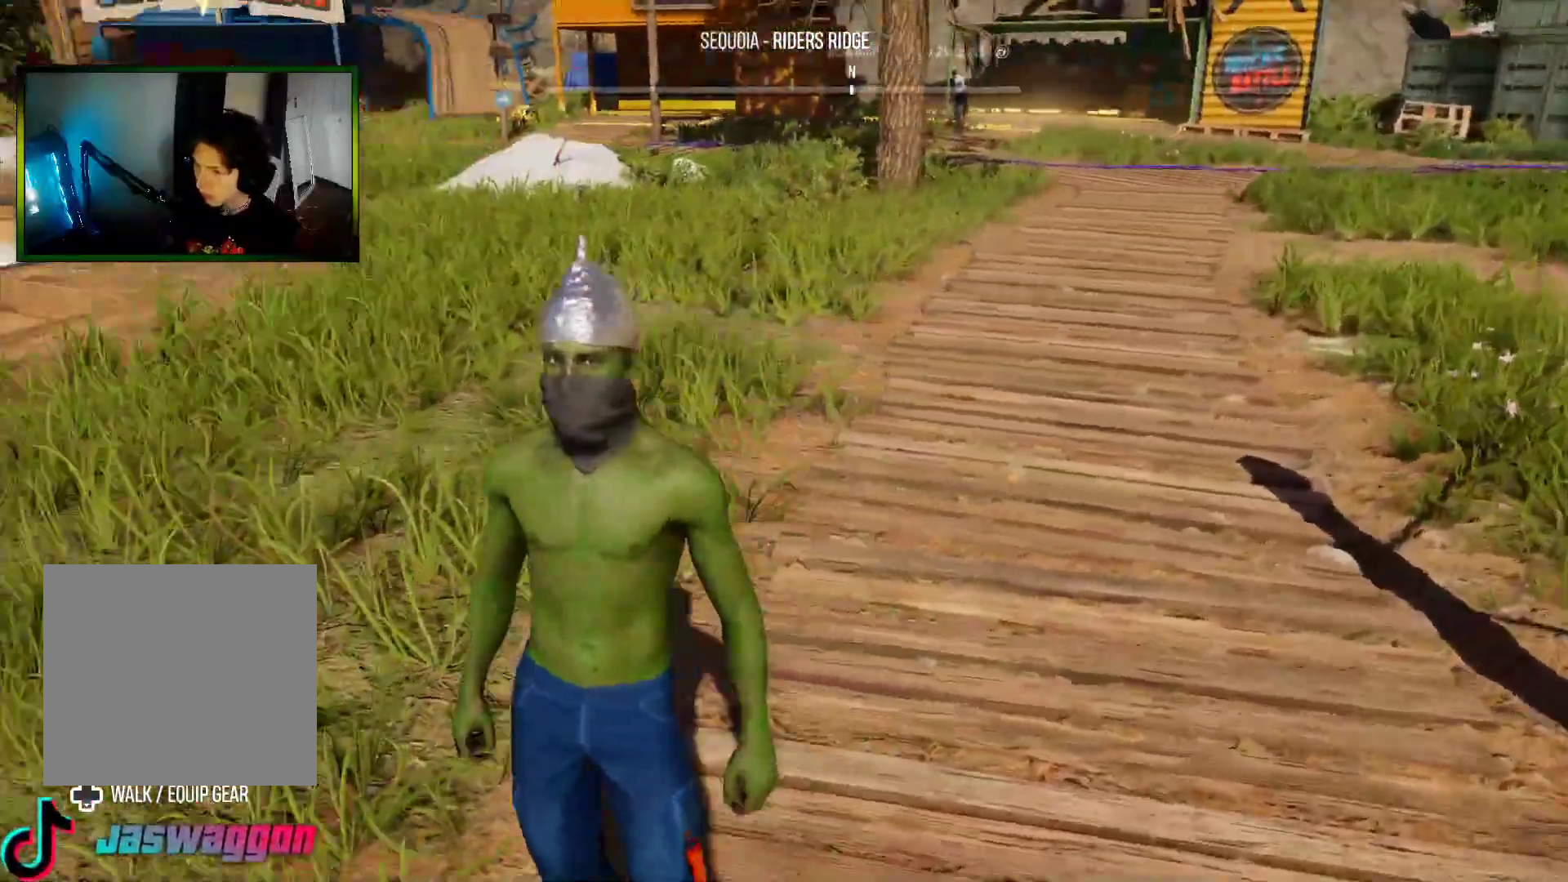
{"buttons": [], "left_stick": "center", "right_stick": "left", "events": []}
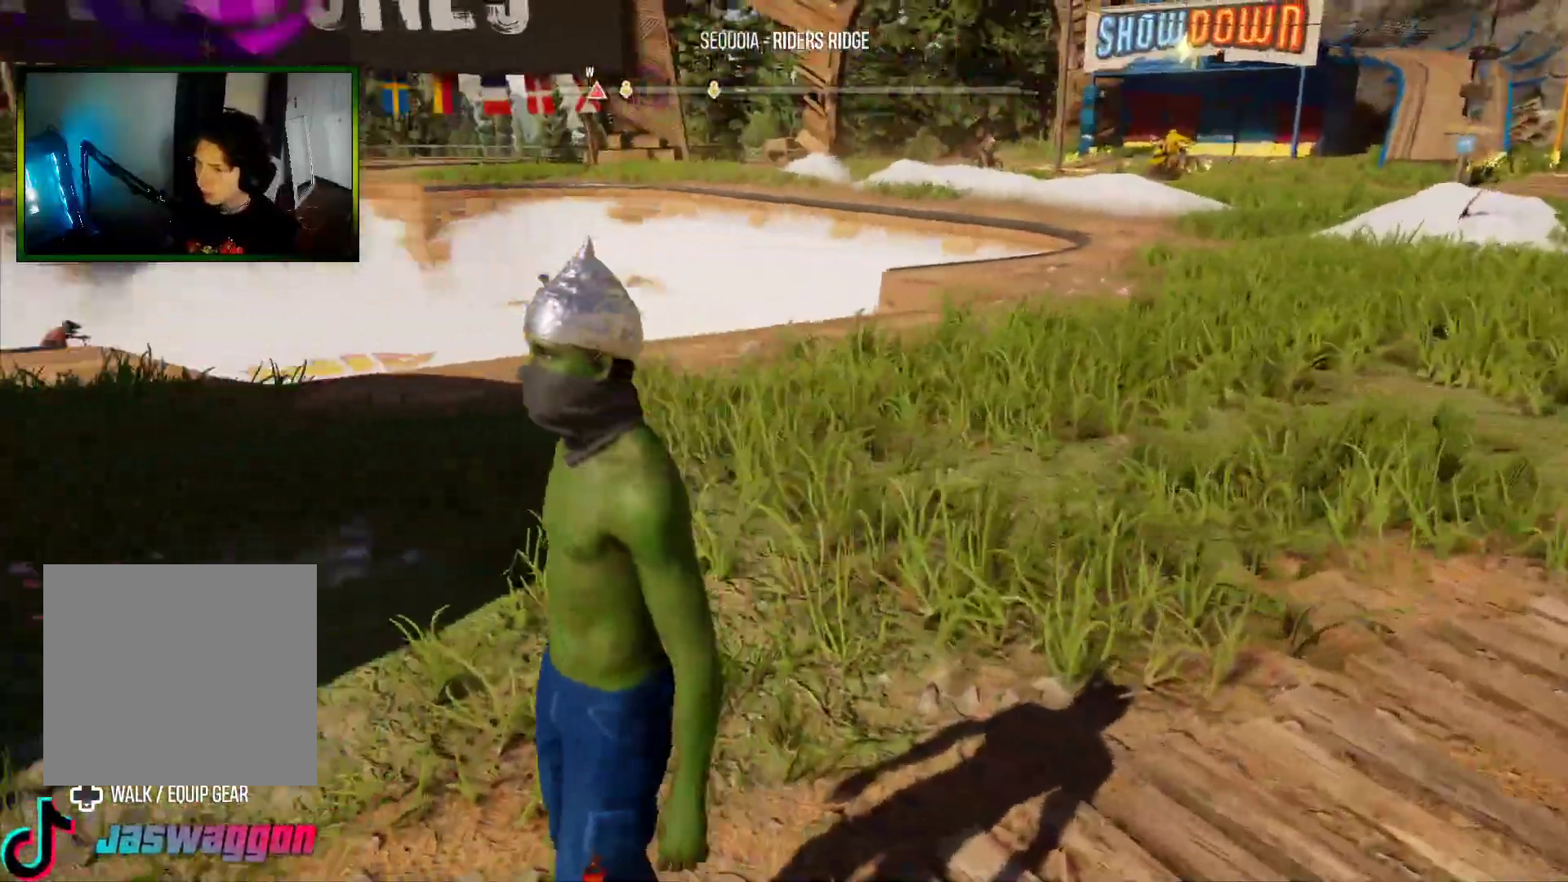
{"buttons": [], "left_stick": "center", "right_stick": "left", "events": []}
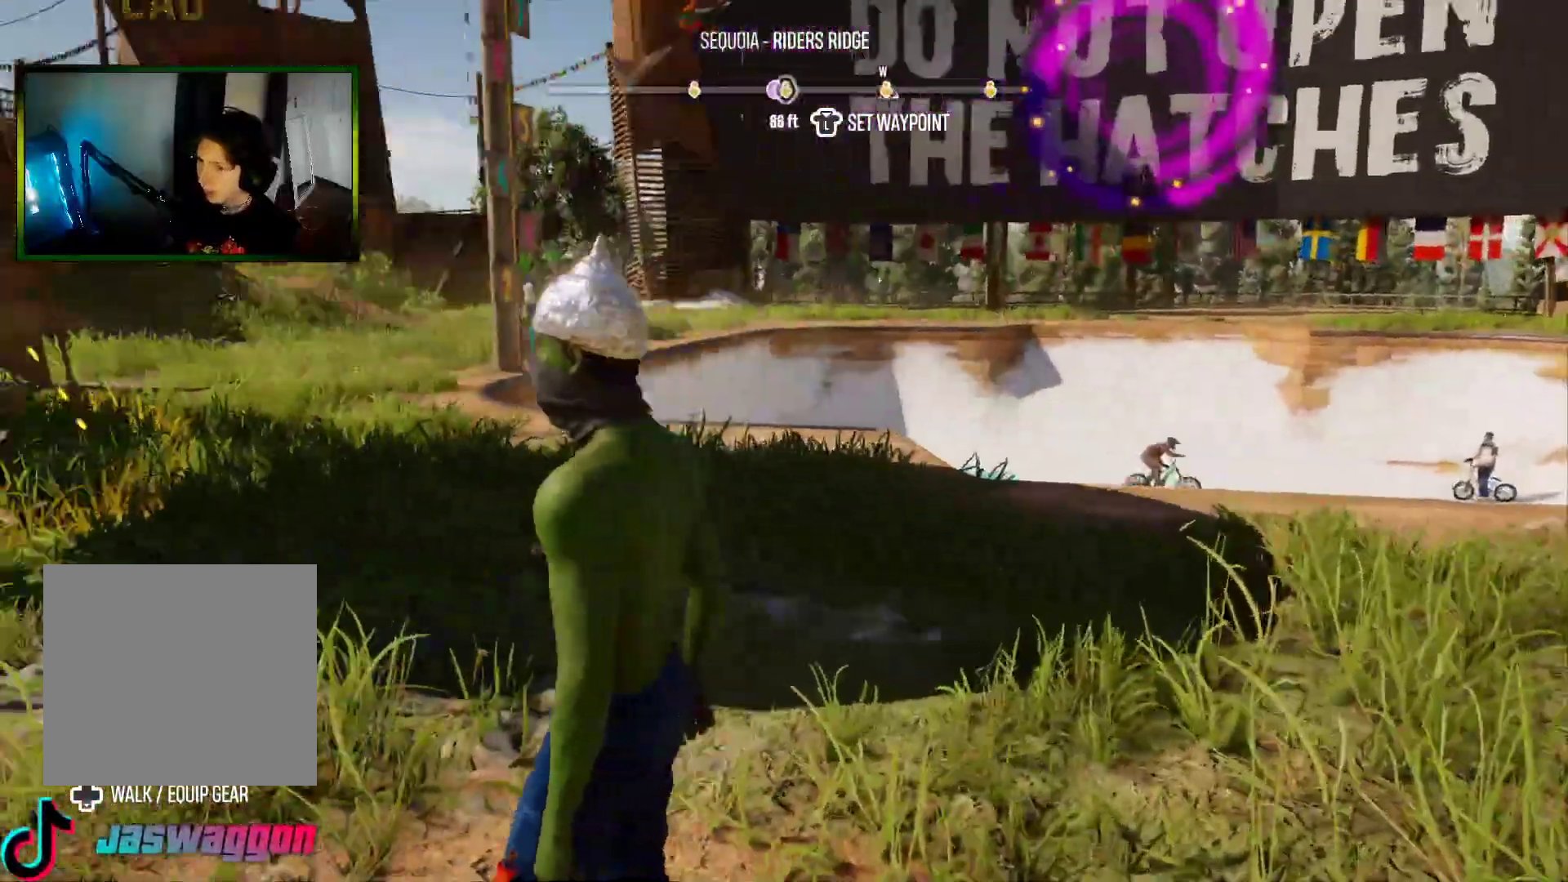
{"buttons": [], "left_stick": "center", "right_stick": "left", "events": []}
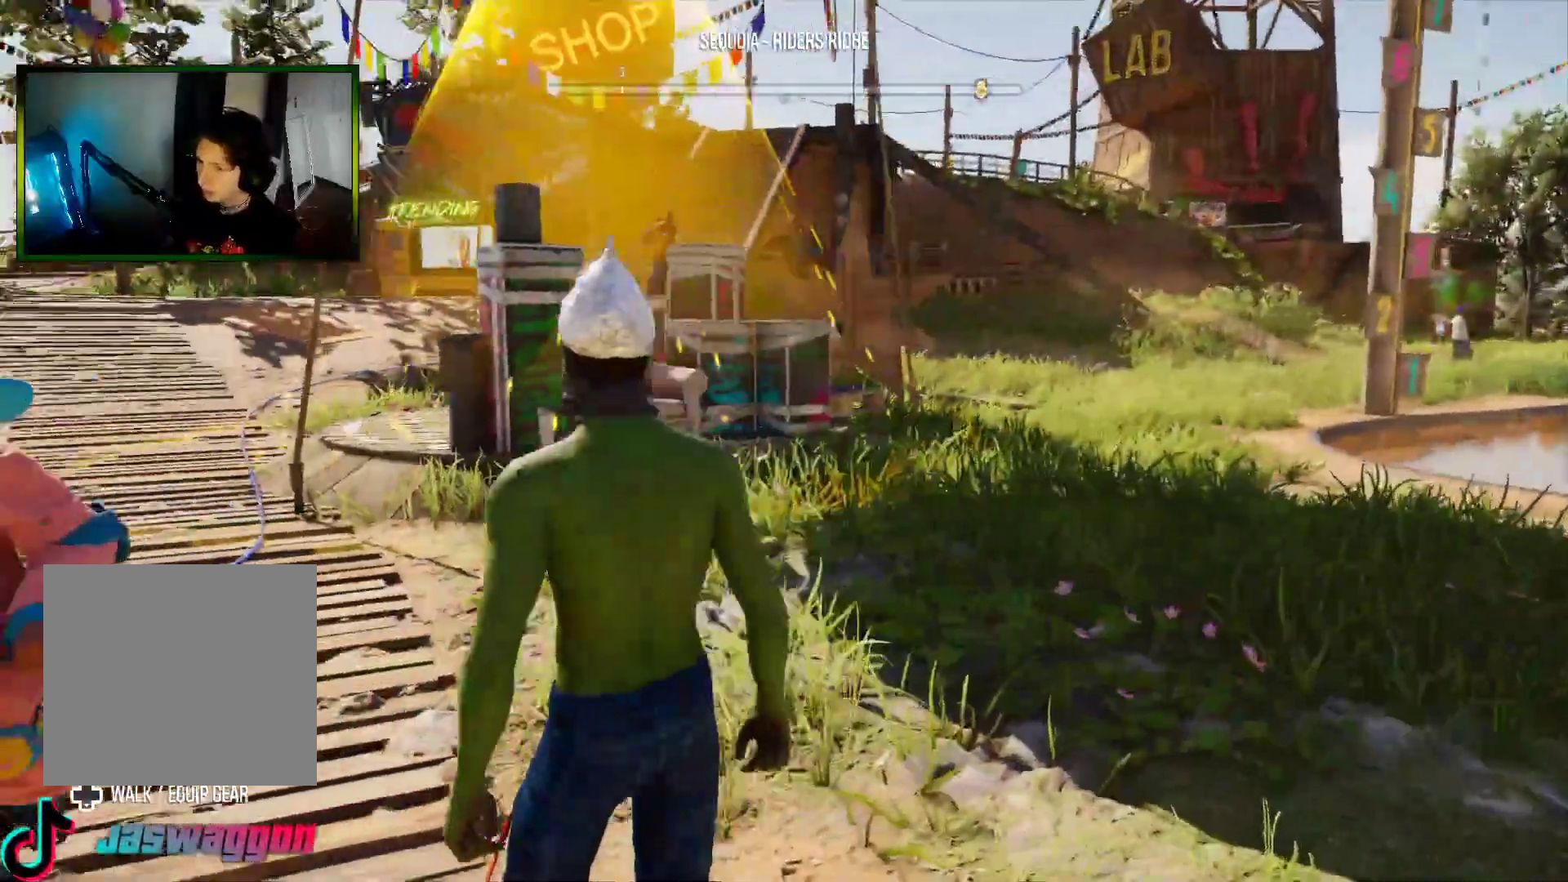
{"buttons": [], "left_stick": "center", "right_stick": "up-left", "events": [[133, "right_stick", "up-left"]]}
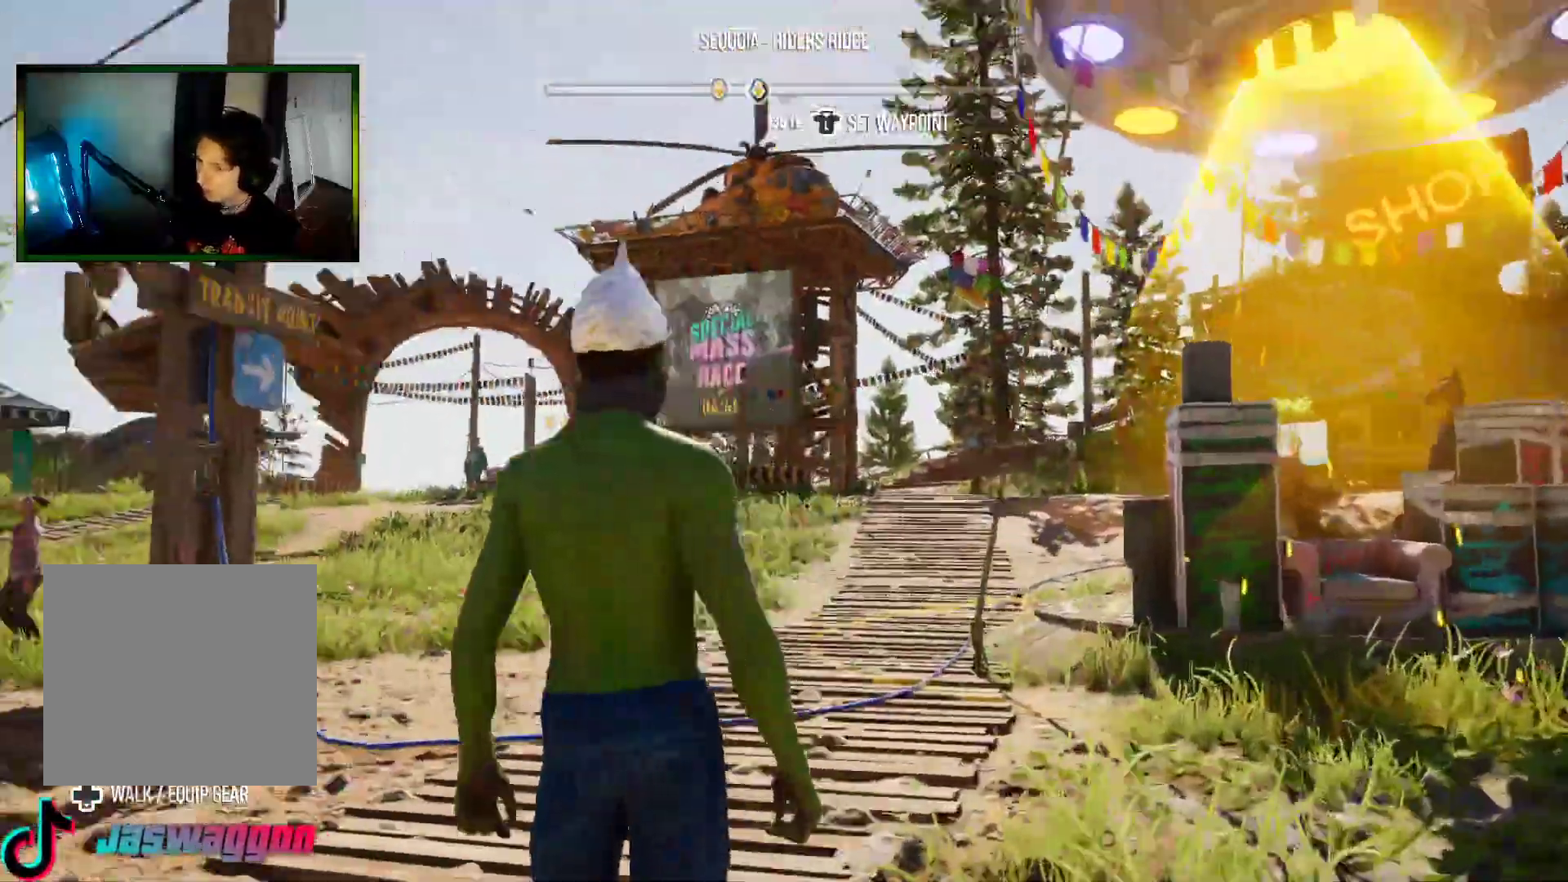
{"buttons": [], "left_stick": "center", "right_stick": "down-right", "events": [[83, "right_stick", "up"], [233, "right_stick", "center"], [317, "right_stick", "down-right"]]}
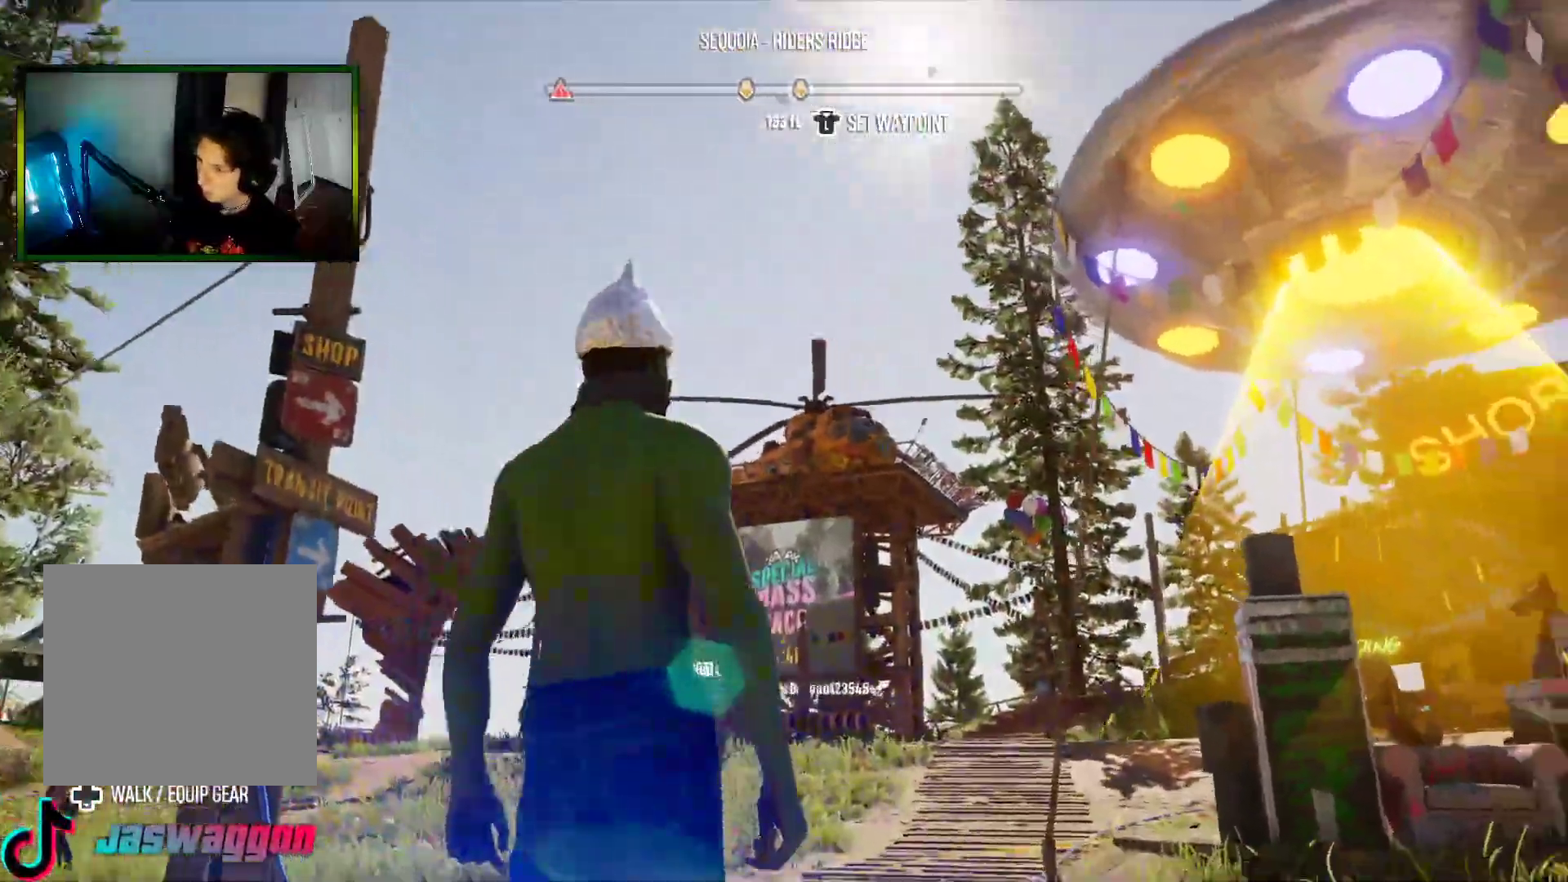
{"buttons": [], "left_stick": "center", "right_stick": "right", "events": [[167, "right_stick", "right"]]}